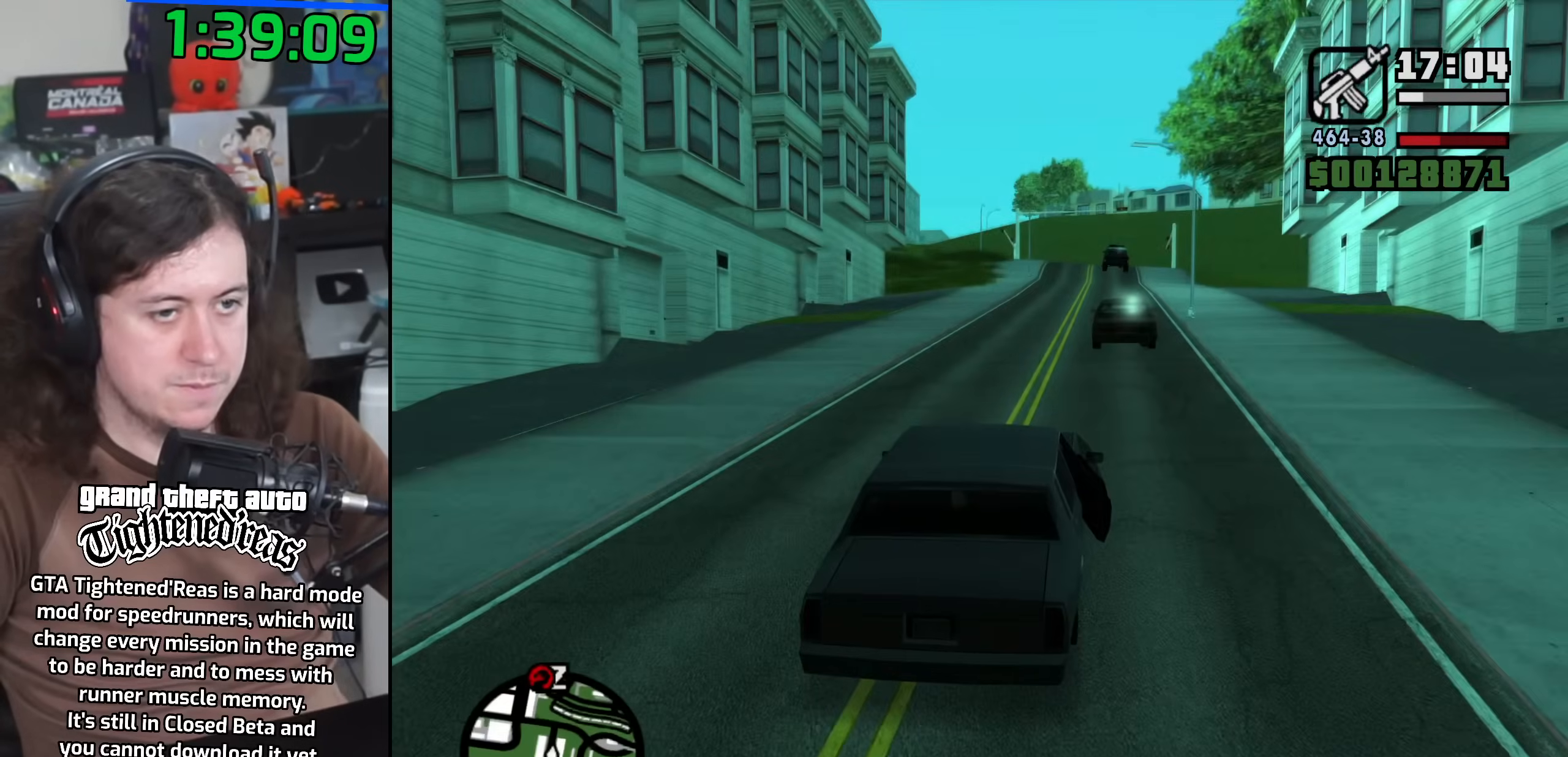
Gameplay with keyboard and mouse; each line is a JSON object with the keys and mouse buttons held at the frame after it. "events" lists presses ("down") and releases ("up") of "1", "2", "3", "4", "5", "6", "8", "a", "alt", "b", "c", "ctrl", "d", "down", "e", "escape", "f", "f1", "f2", "f3", "g", "h", "left", "n", "num2", "q", "r", "right", "s", "shift", "space", "t", "tab", "up", "v", "w", "x", "y", "z", "mouse_left", "mouse_wheel" and "mouse_right" between this image and that frame as [ms after this image, input, new state], when the widget could be followed in between. "mouse_left", "mouse_wheel", "mouse_right" = the "left", "wheel", "right" buttons of the "mouse" list. No other keys are recorded. "wheel" means that the mouse wheel is clicked or scrolled. Mouse movement is not recorded.
{"keys": ["w"], "mouse": [], "events": []}
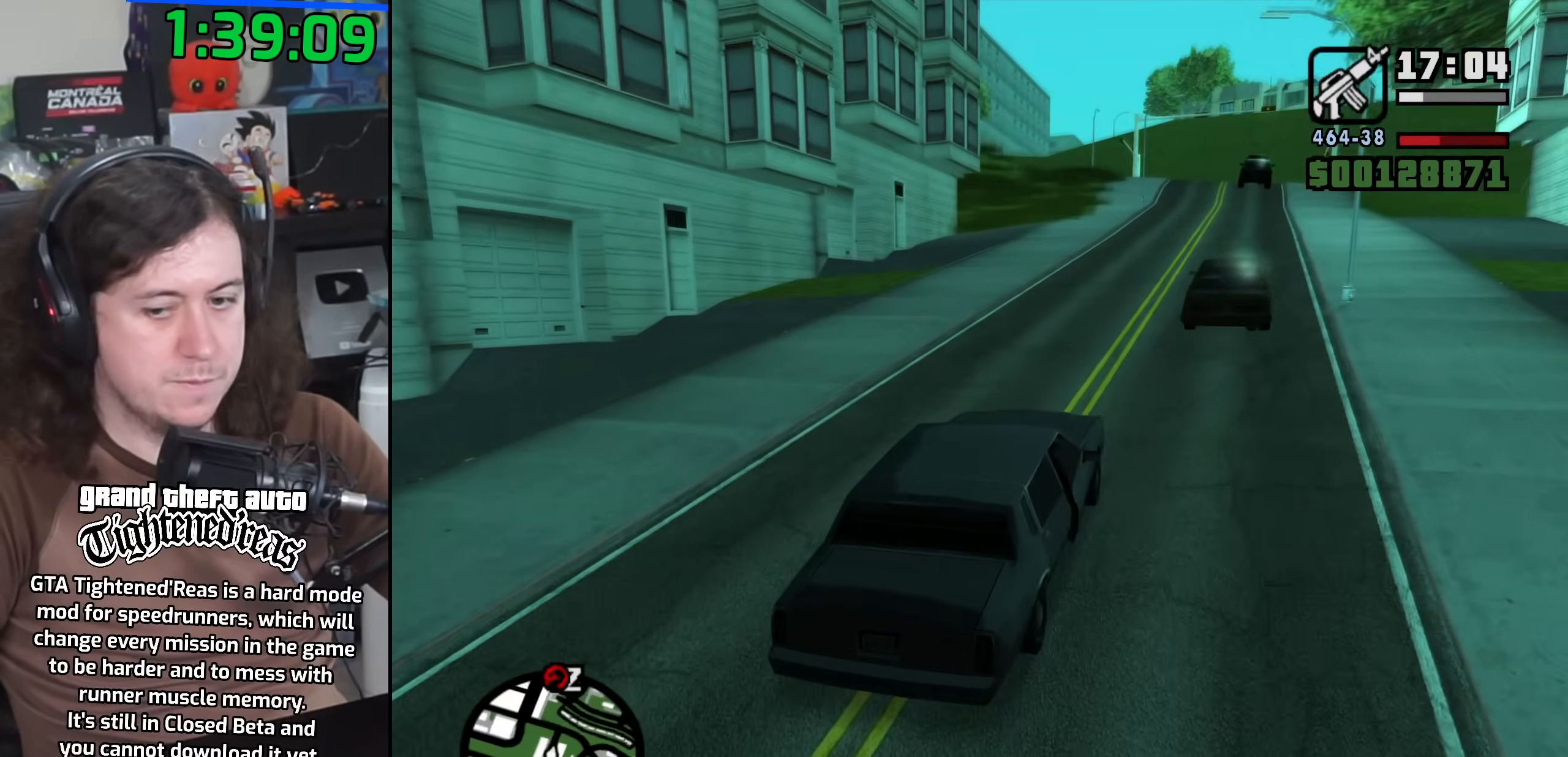
{"keys": ["w"], "mouse": [], "events": [[33, "a", "down"], [133, "a", "up"]]}
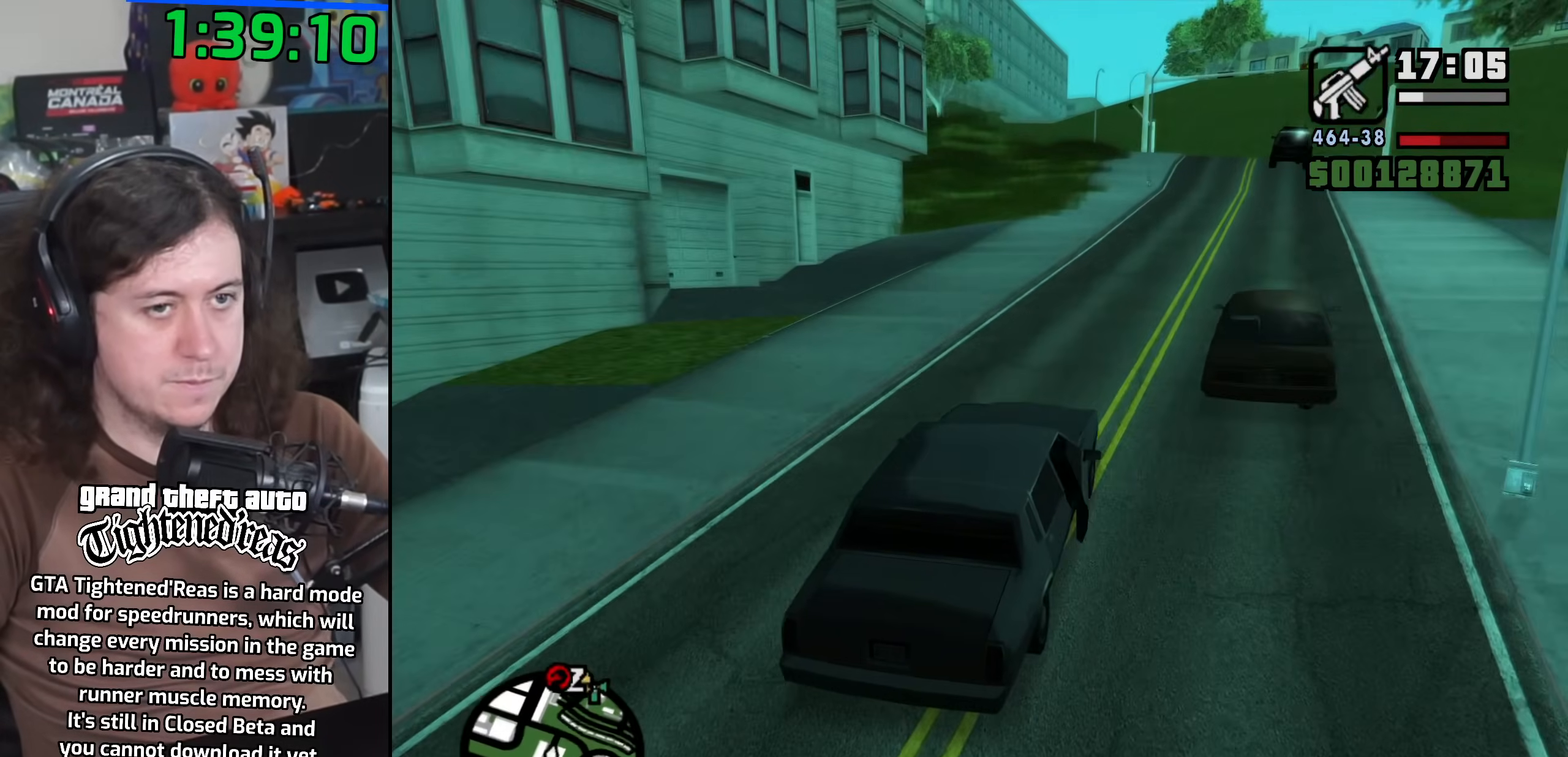
{"keys": ["w"], "mouse": [], "events": []}
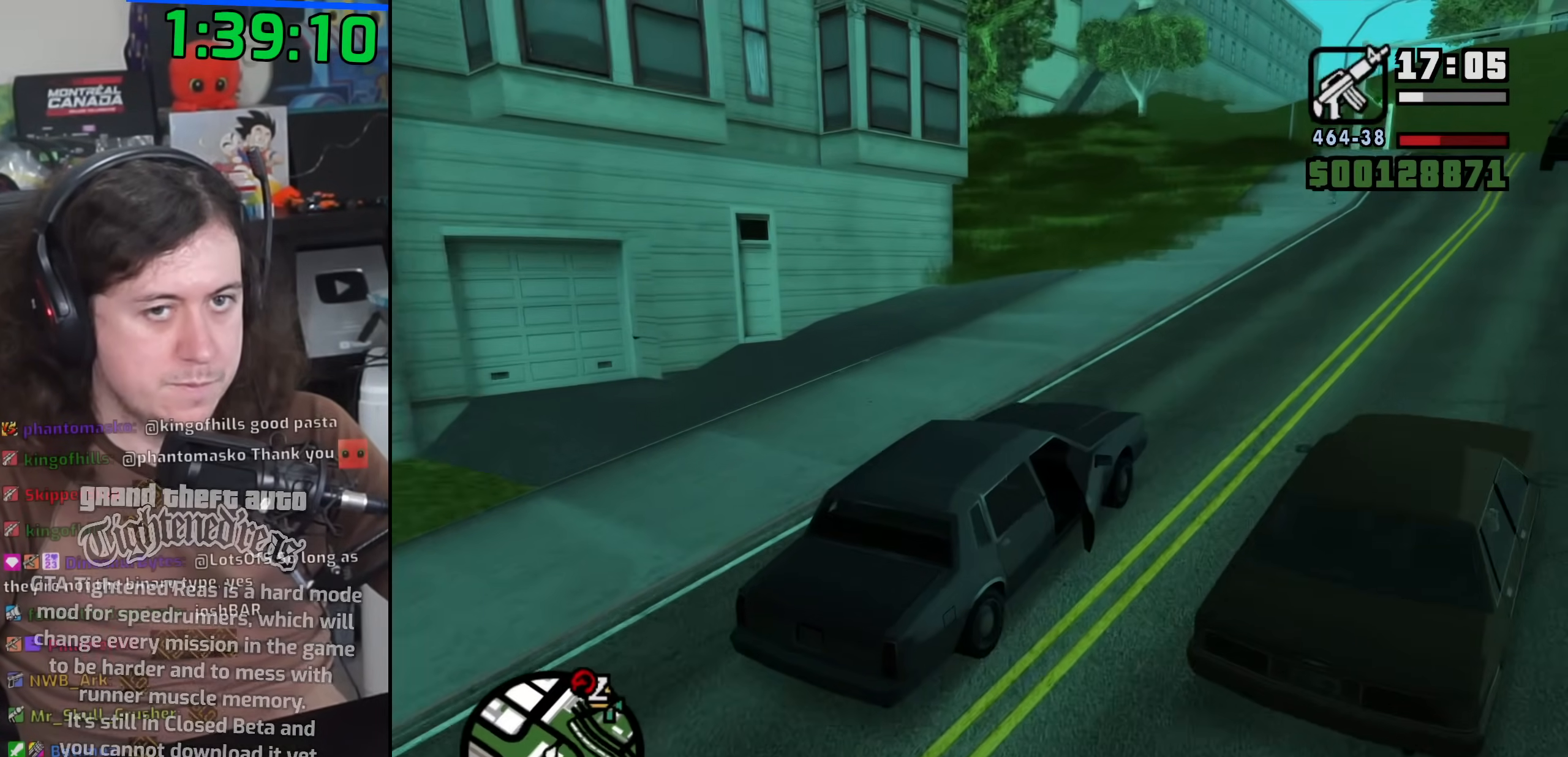
{"keys": ["a", "w"], "mouse": [], "events": [[33, "a", "down"], [283, "a", "up"], [417, "a", "down"]]}
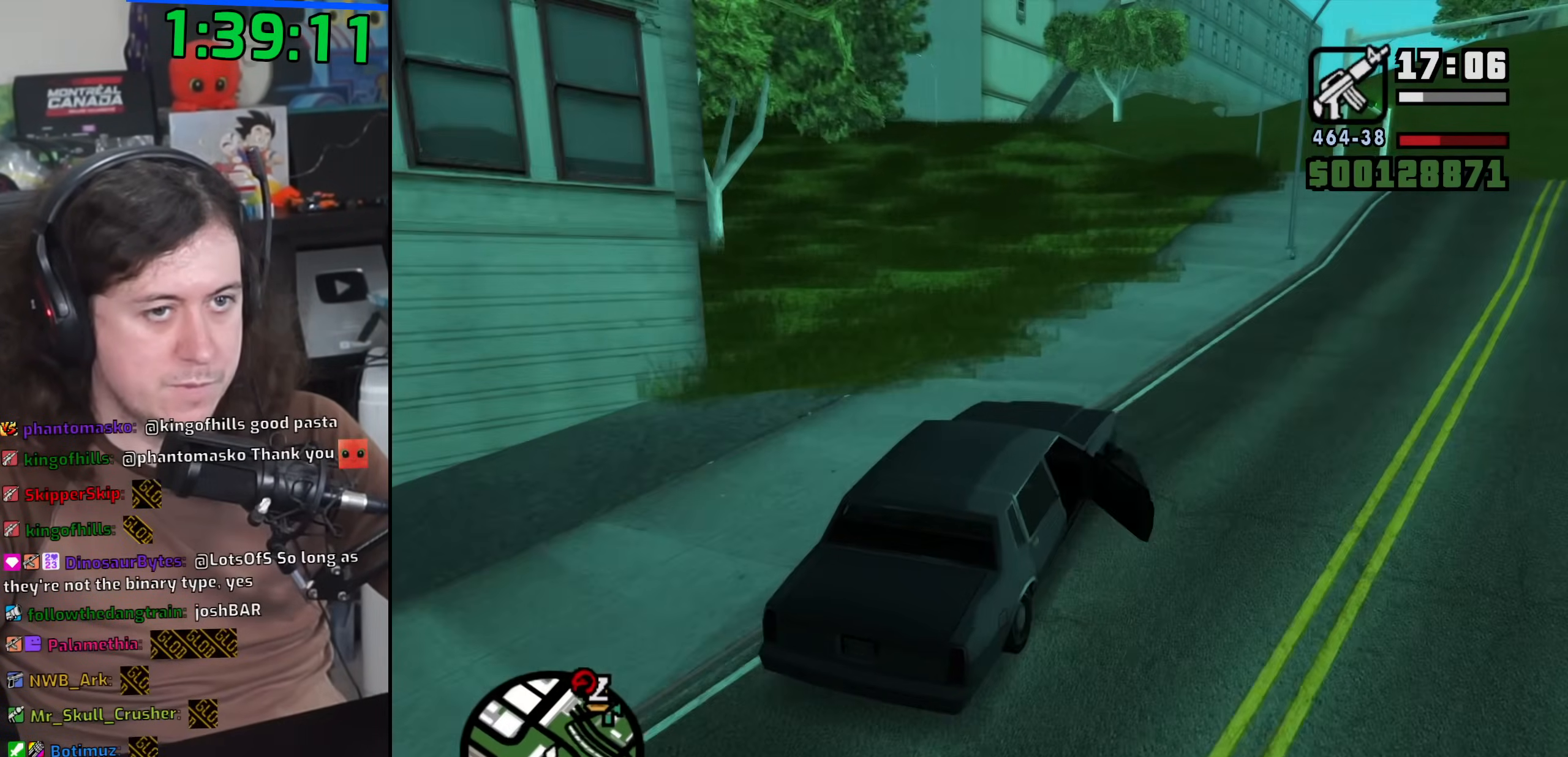
{"keys": ["a", "w"], "mouse": [], "events": [[50, "a", "up"], [183, "a", "down"], [283, "a", "up"], [417, "a", "down"]]}
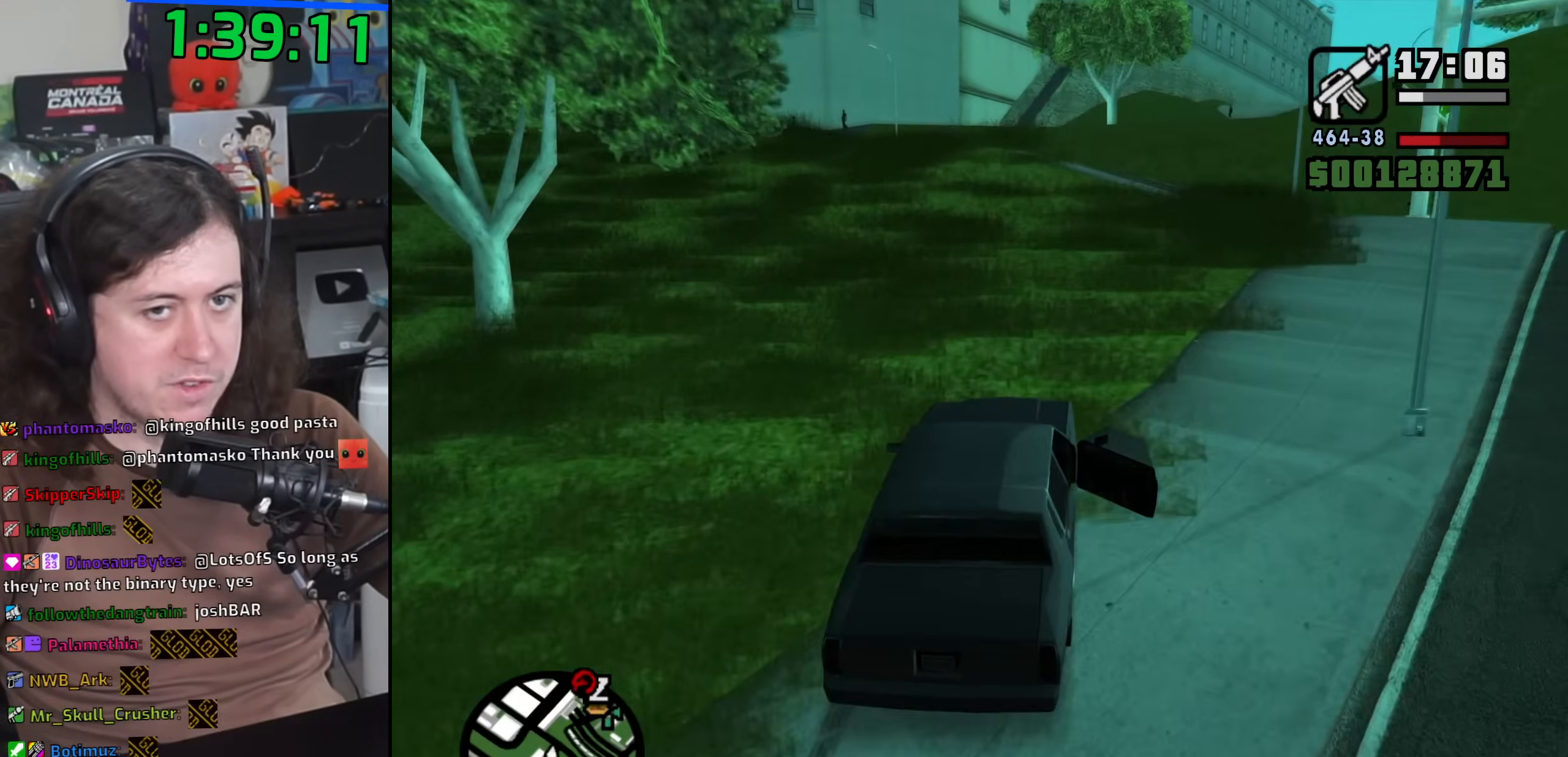
{"keys": ["a", "w"], "mouse": [], "events": [[83, "a", "up"], [167, "a", "down"], [317, "a", "up"], [433, "a", "down"]]}
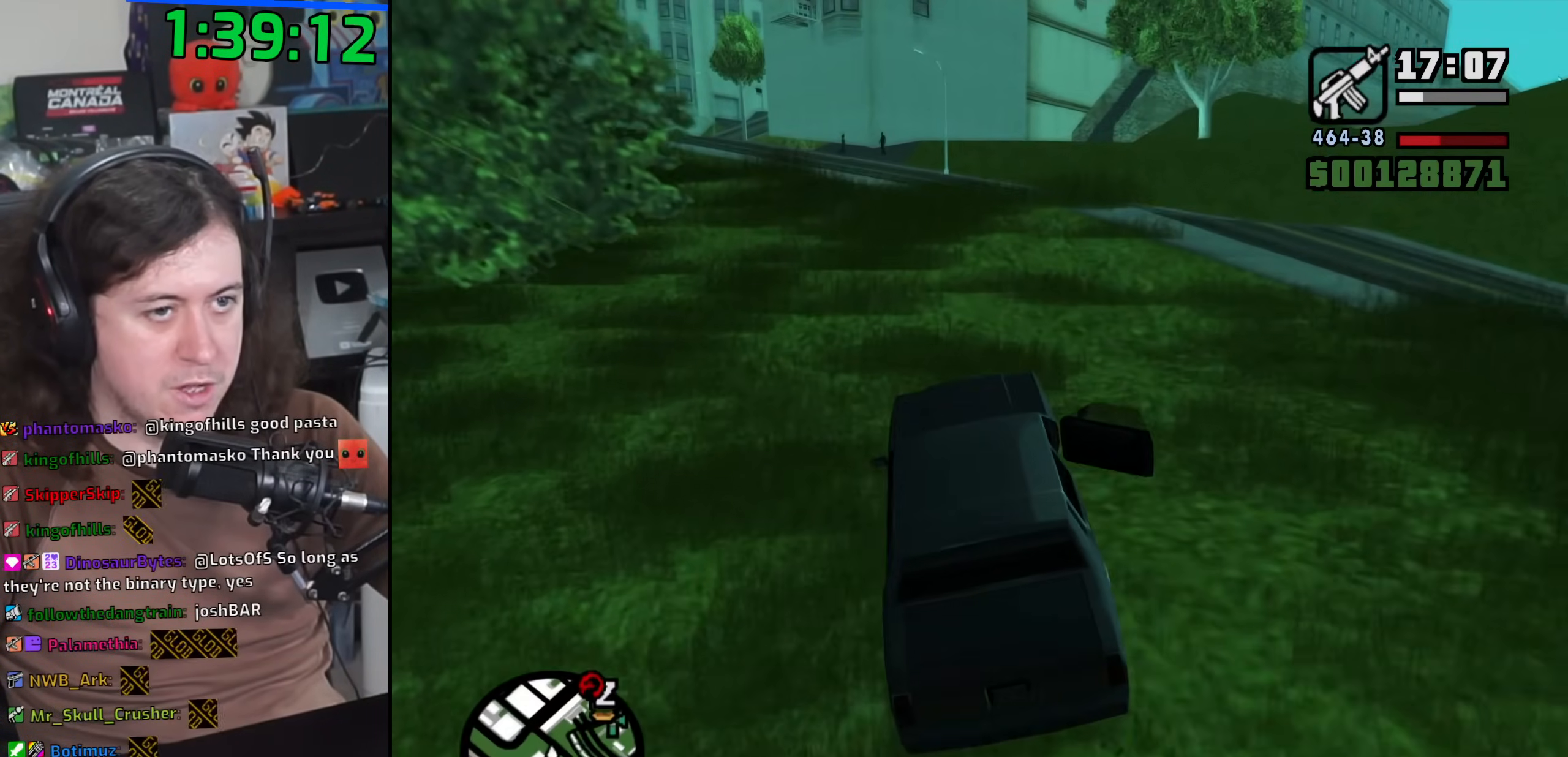
{"keys": ["w"], "mouse": [], "events": [[33, "a", "up"], [217, "a", "down"], [283, "a", "up"]]}
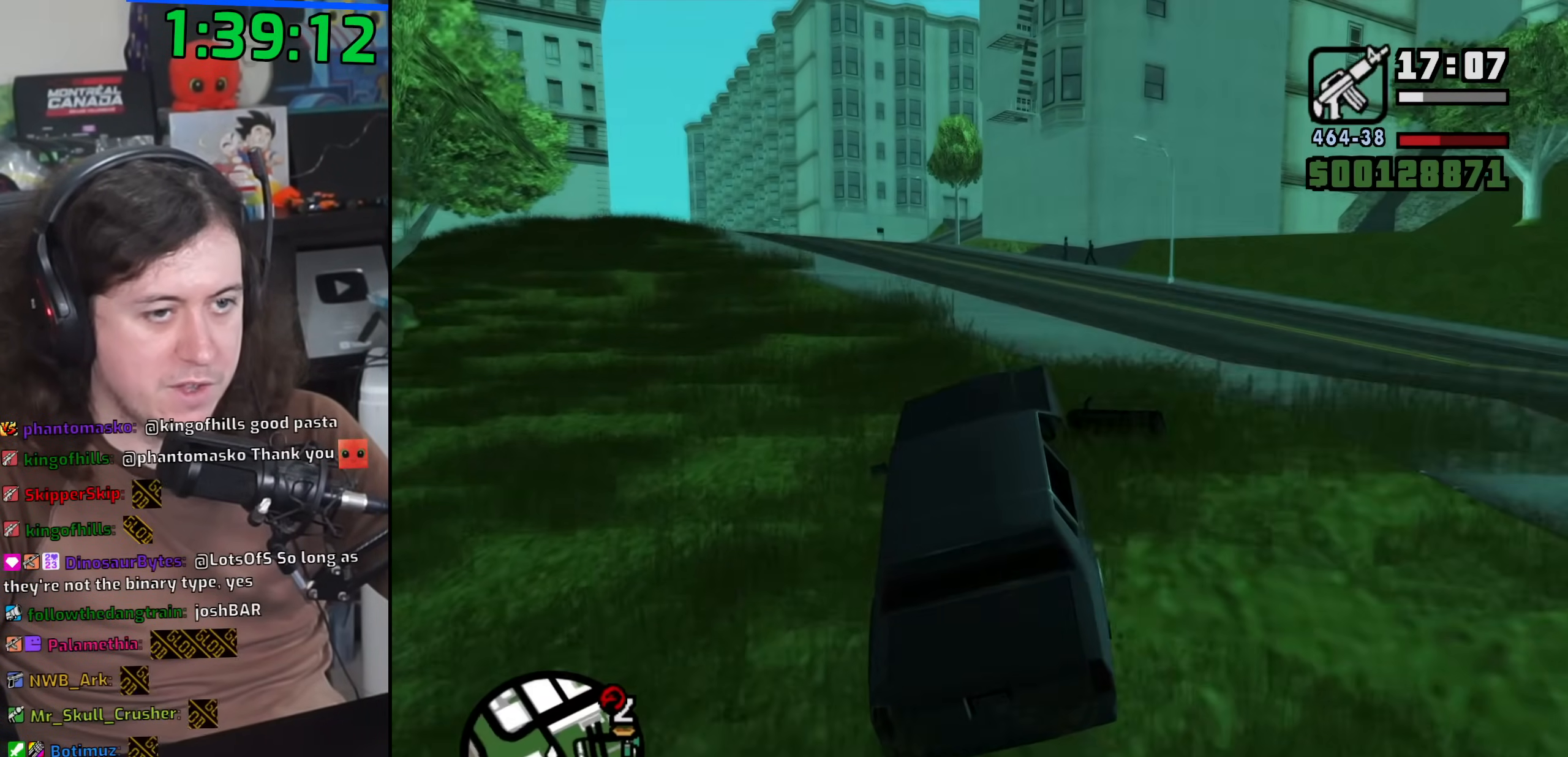
{"keys": ["w"], "mouse": [], "events": [[17, "a", "down"], [150, "a", "up"], [267, "a", "down"], [400, "a", "up"]]}
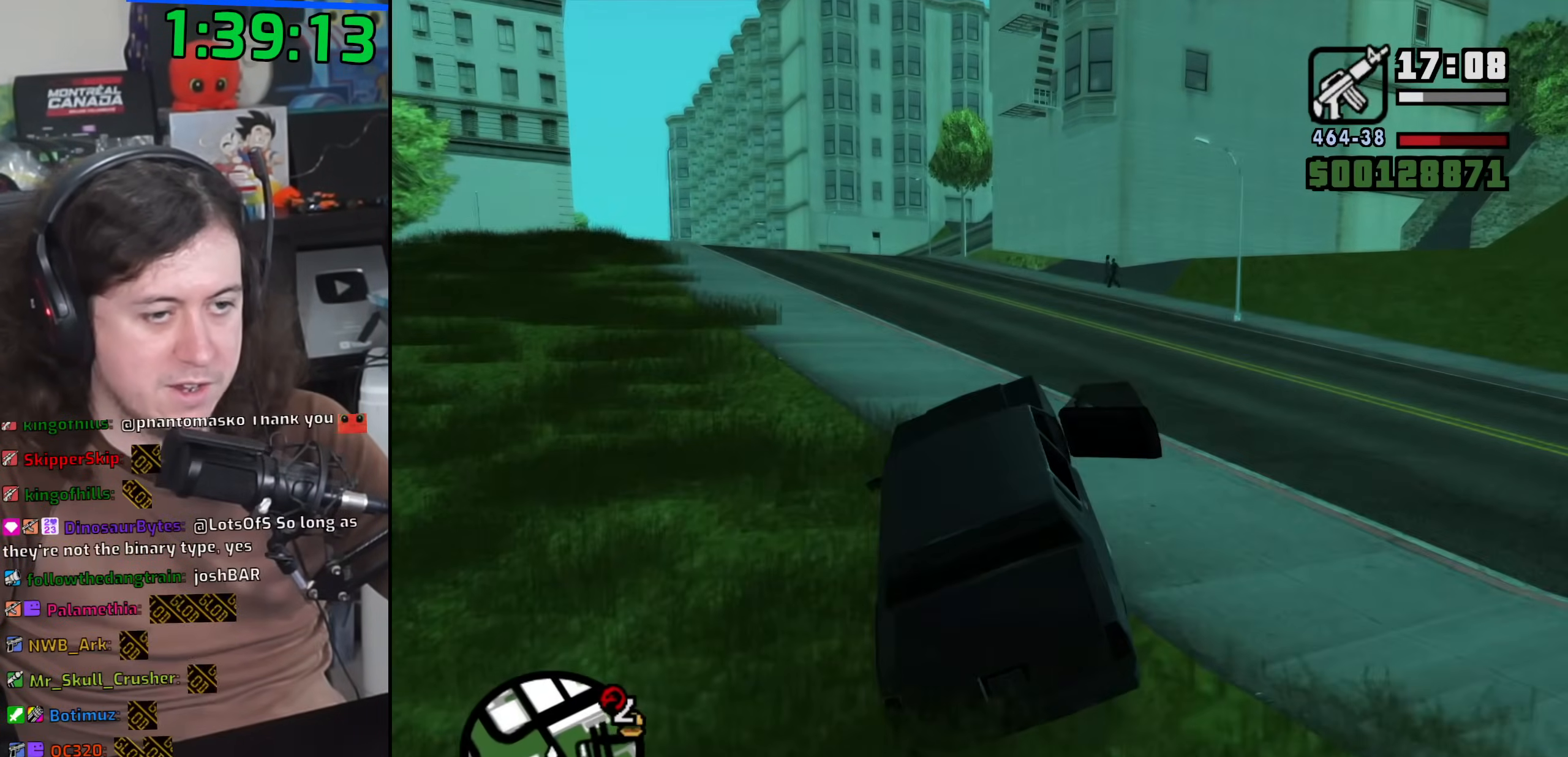
{"keys": ["w"], "mouse": [], "events": [[50, "a", "down"], [117, "a", "up"], [333, "a", "down"], [400, "a", "up"]]}
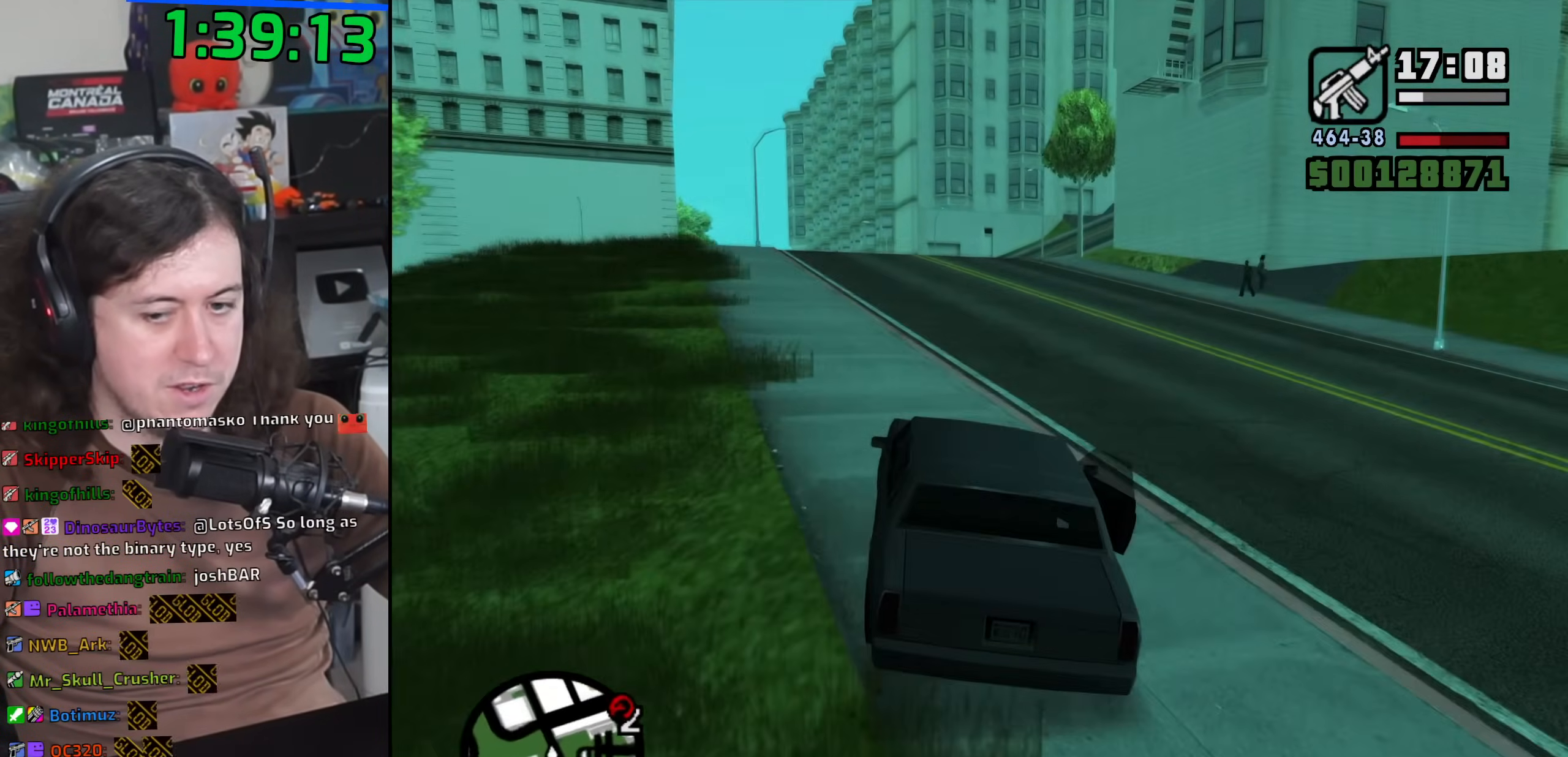
{"keys": ["w"], "mouse": [], "events": [[200, "a", "down"], [300, "a", "up"]]}
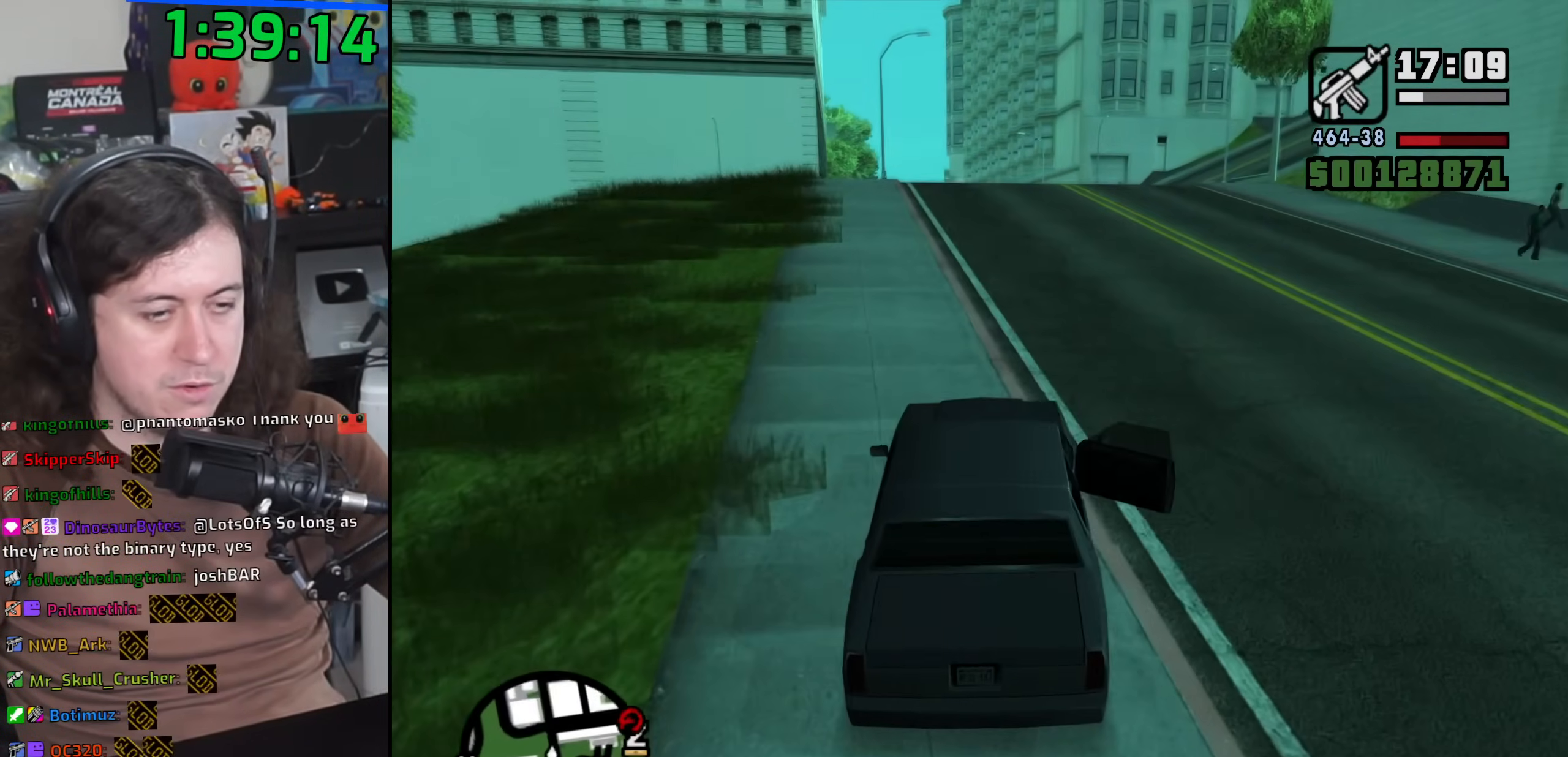
{"keys": ["w"], "mouse": [], "events": [[83, "a", "down"], [150, "a", "up"]]}
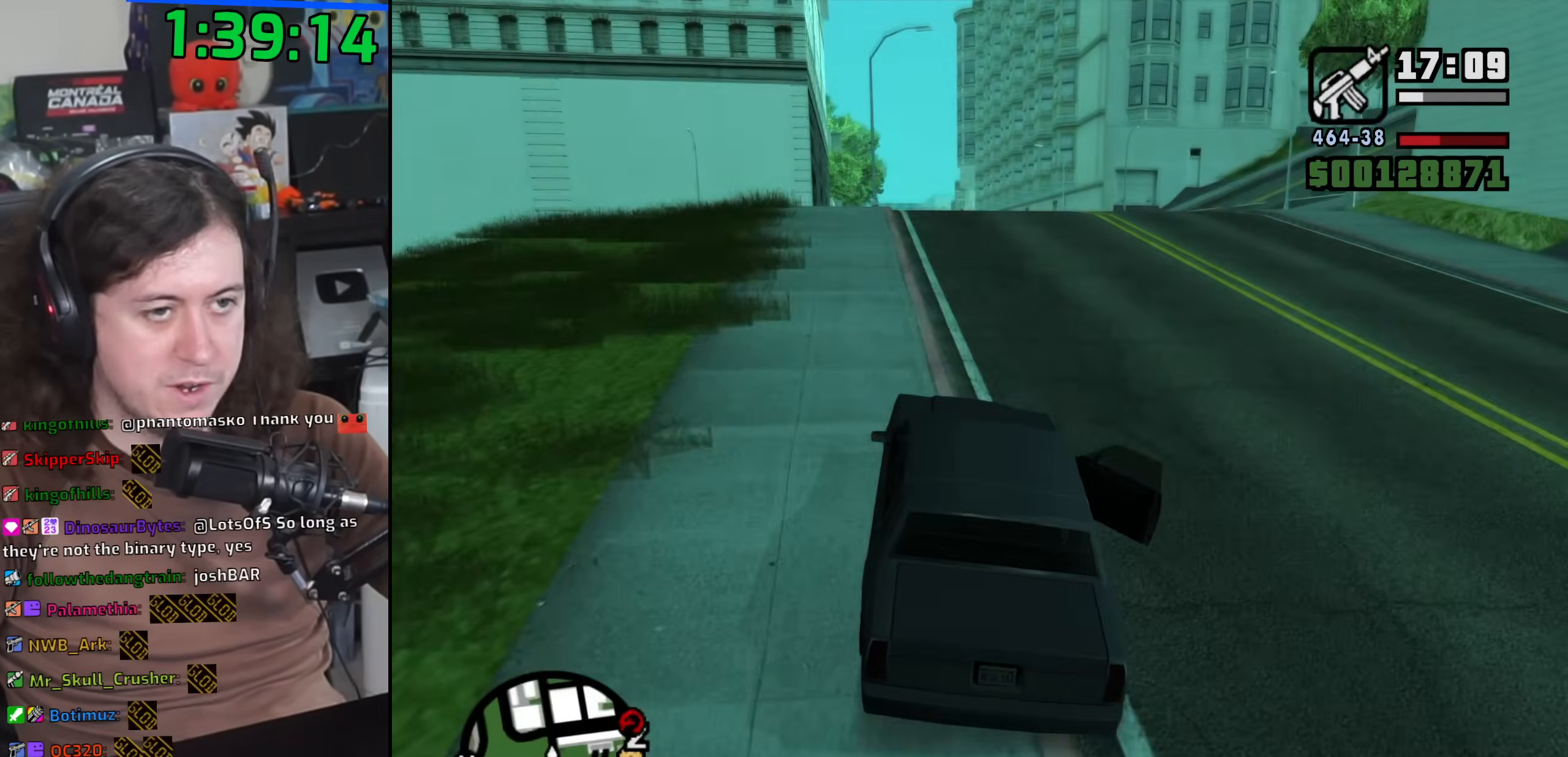
{"keys": ["w"], "mouse": [], "events": []}
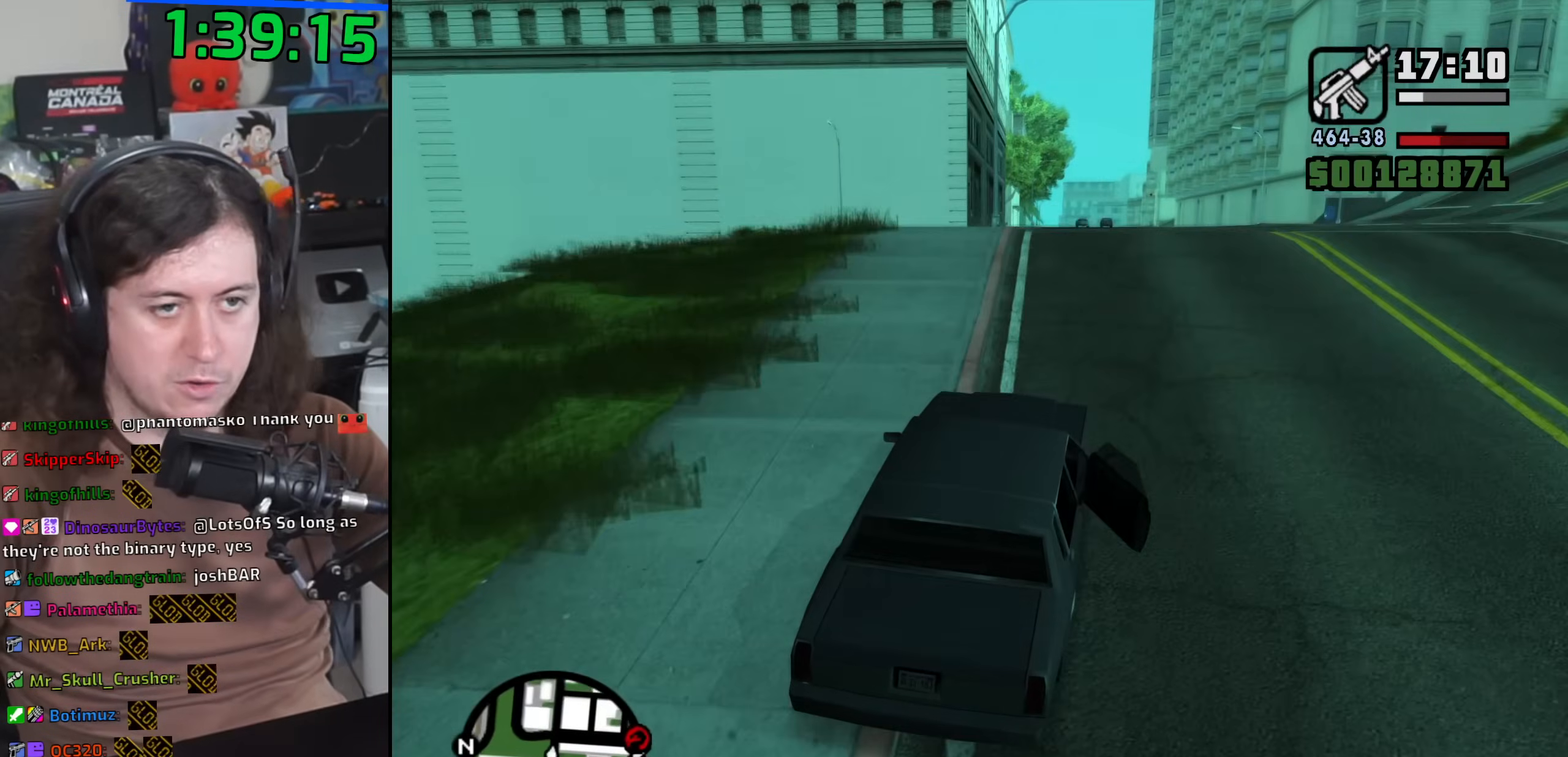
{"keys": ["a", "w"], "mouse": [], "events": [[167, "a", "down"], [200, "a", "up"], [500, "a", "down"]]}
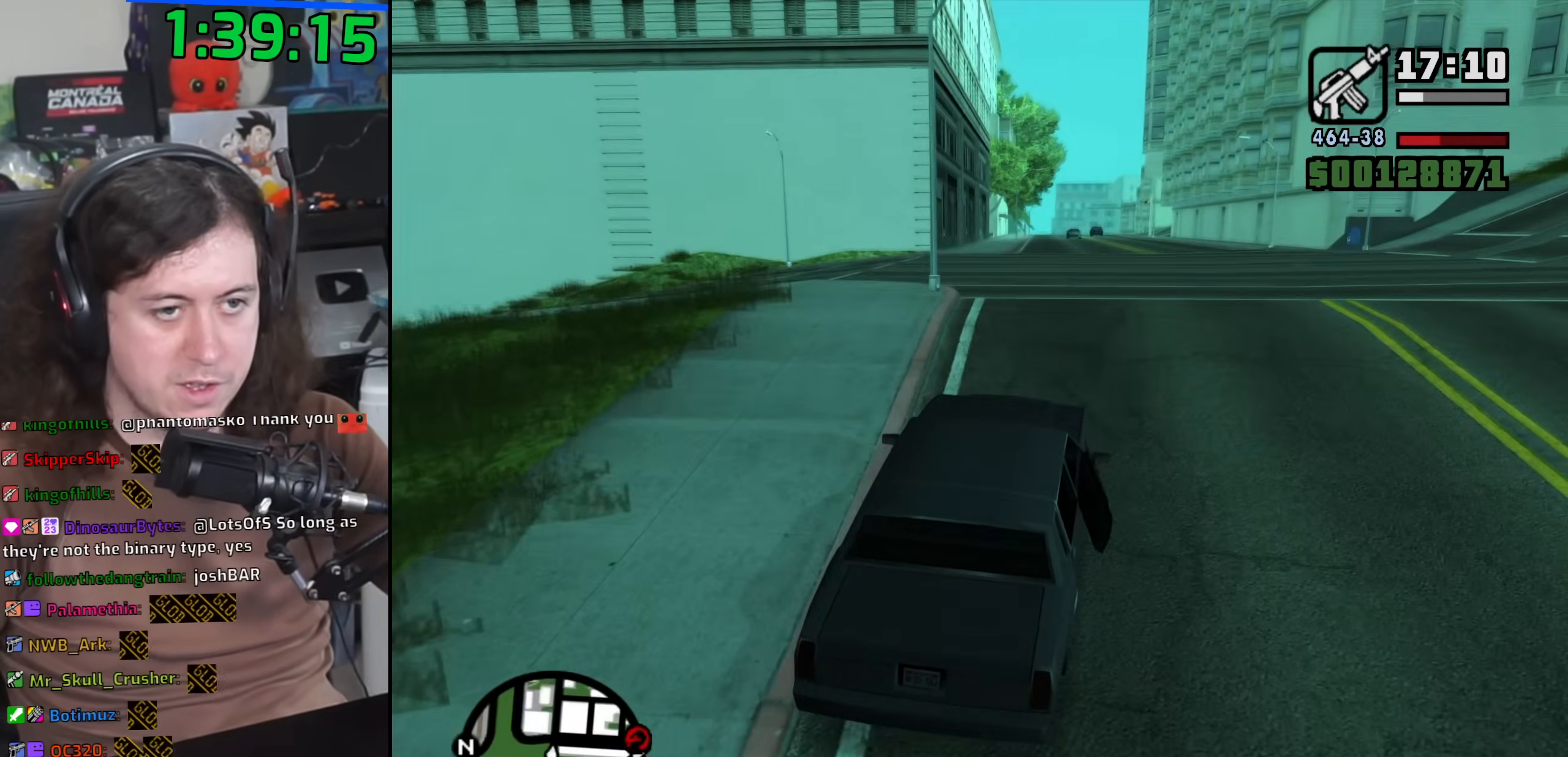
{"keys": ["w"], "mouse": [], "events": [[100, "a", "up"]]}
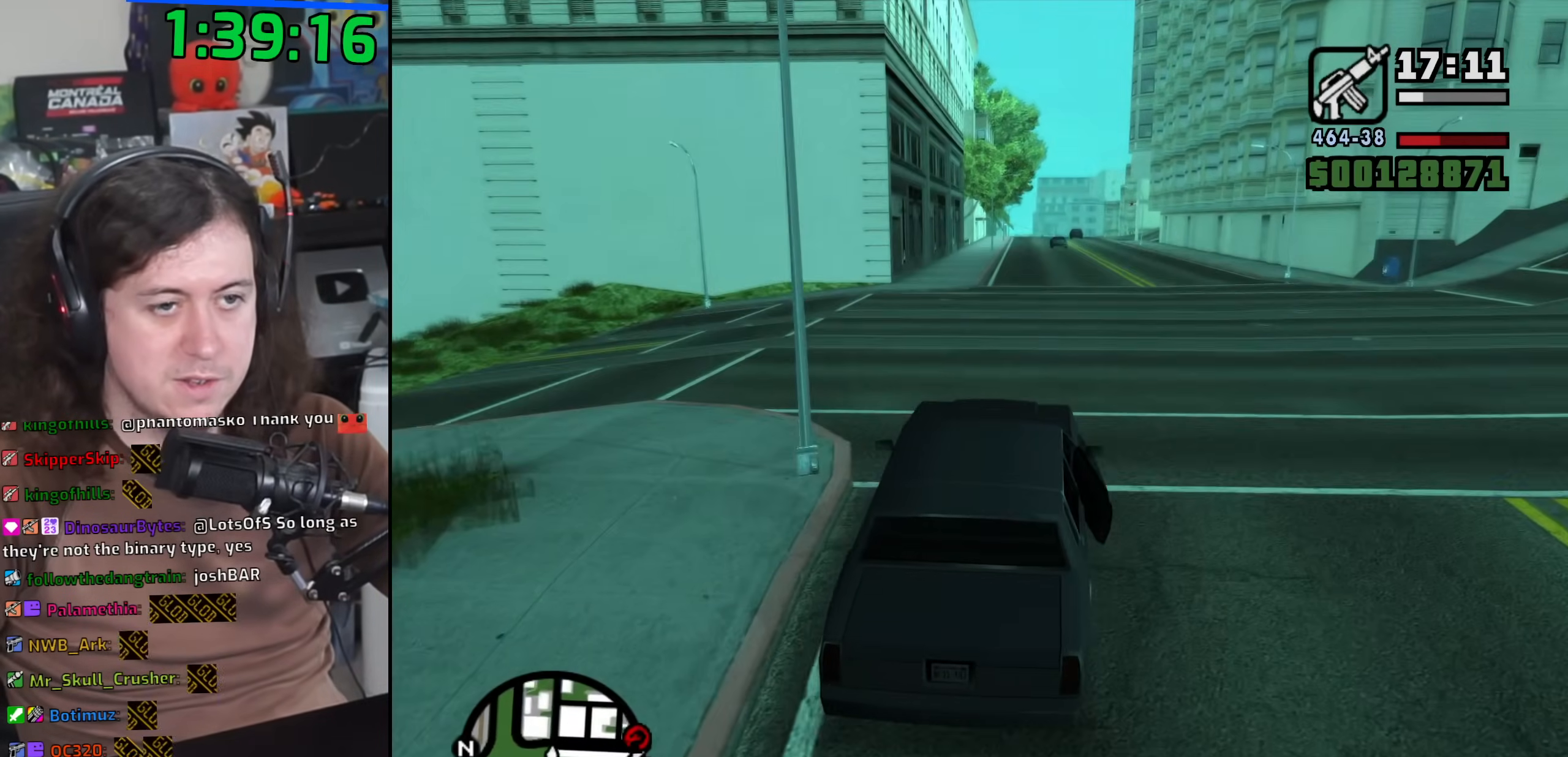
{"keys": ["w"], "mouse": [], "events": []}
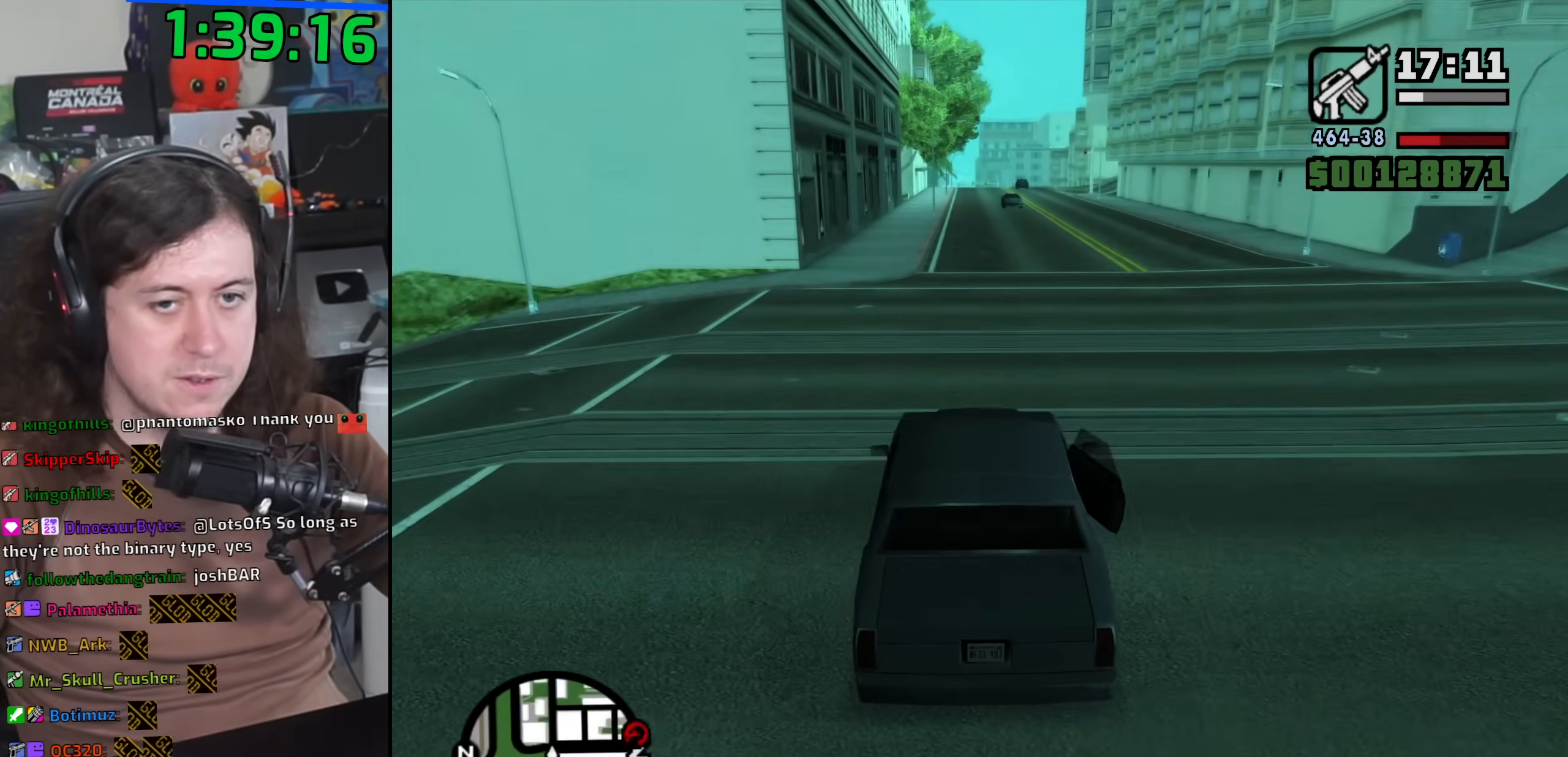
{"keys": ["w"], "mouse": [], "events": [[100, "a", "down"], [150, "a", "up"]]}
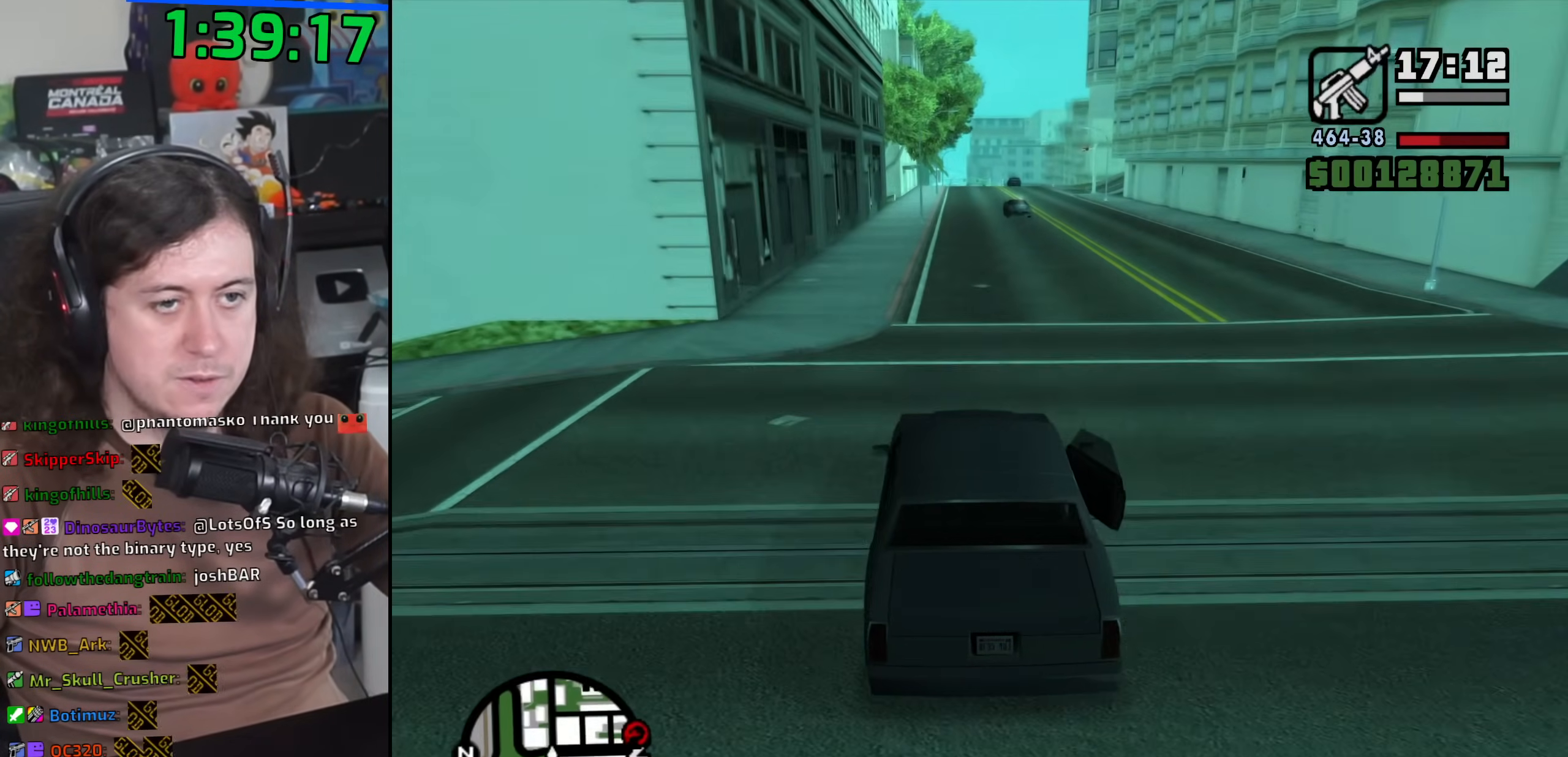
{"keys": ["w"], "mouse": [], "events": [[117, "d", "down"], [133, "d", "up"]]}
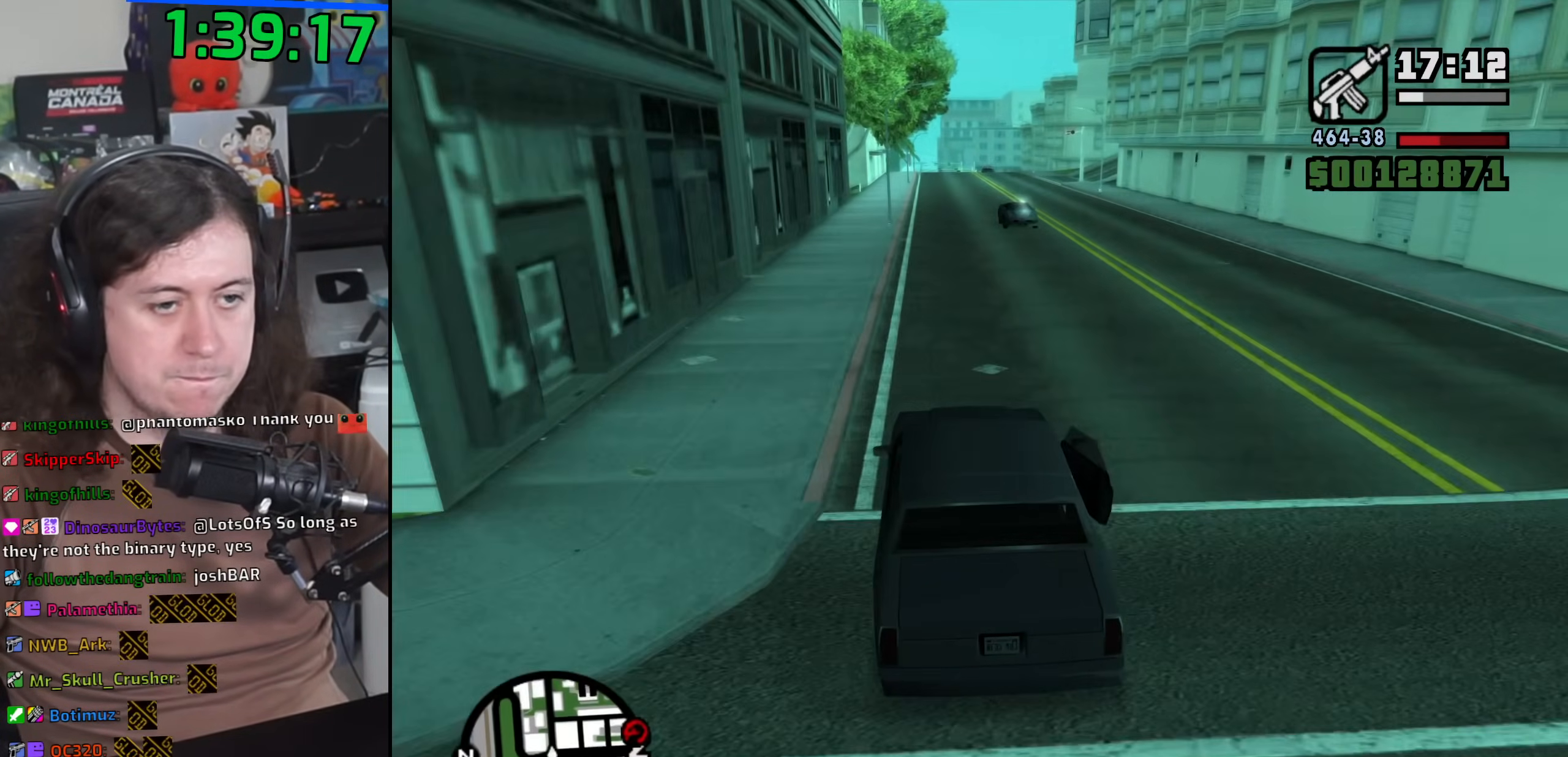
{"keys": ["w"], "mouse": [], "events": []}
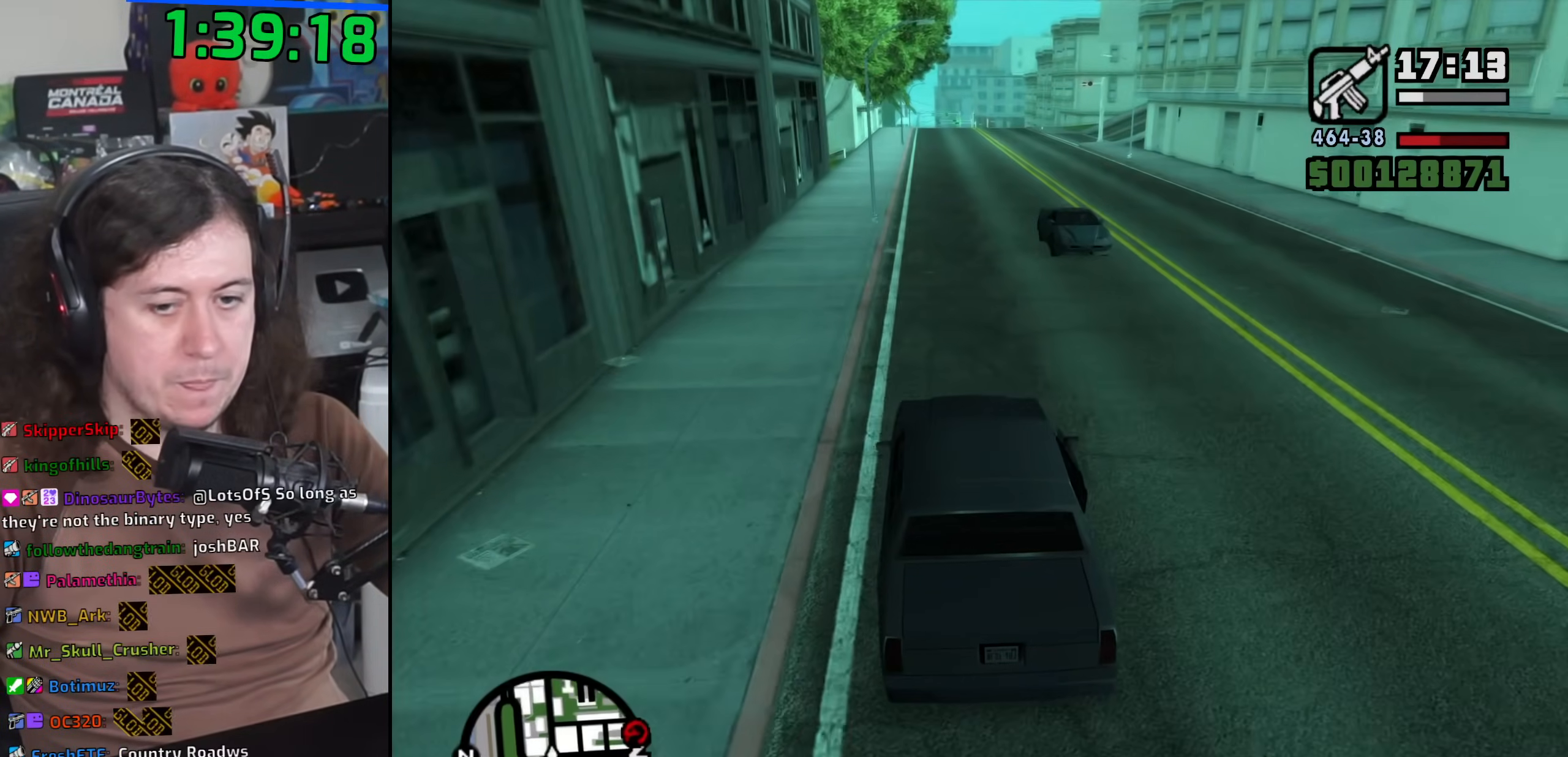
{"keys": ["w"], "mouse": [], "events": []}
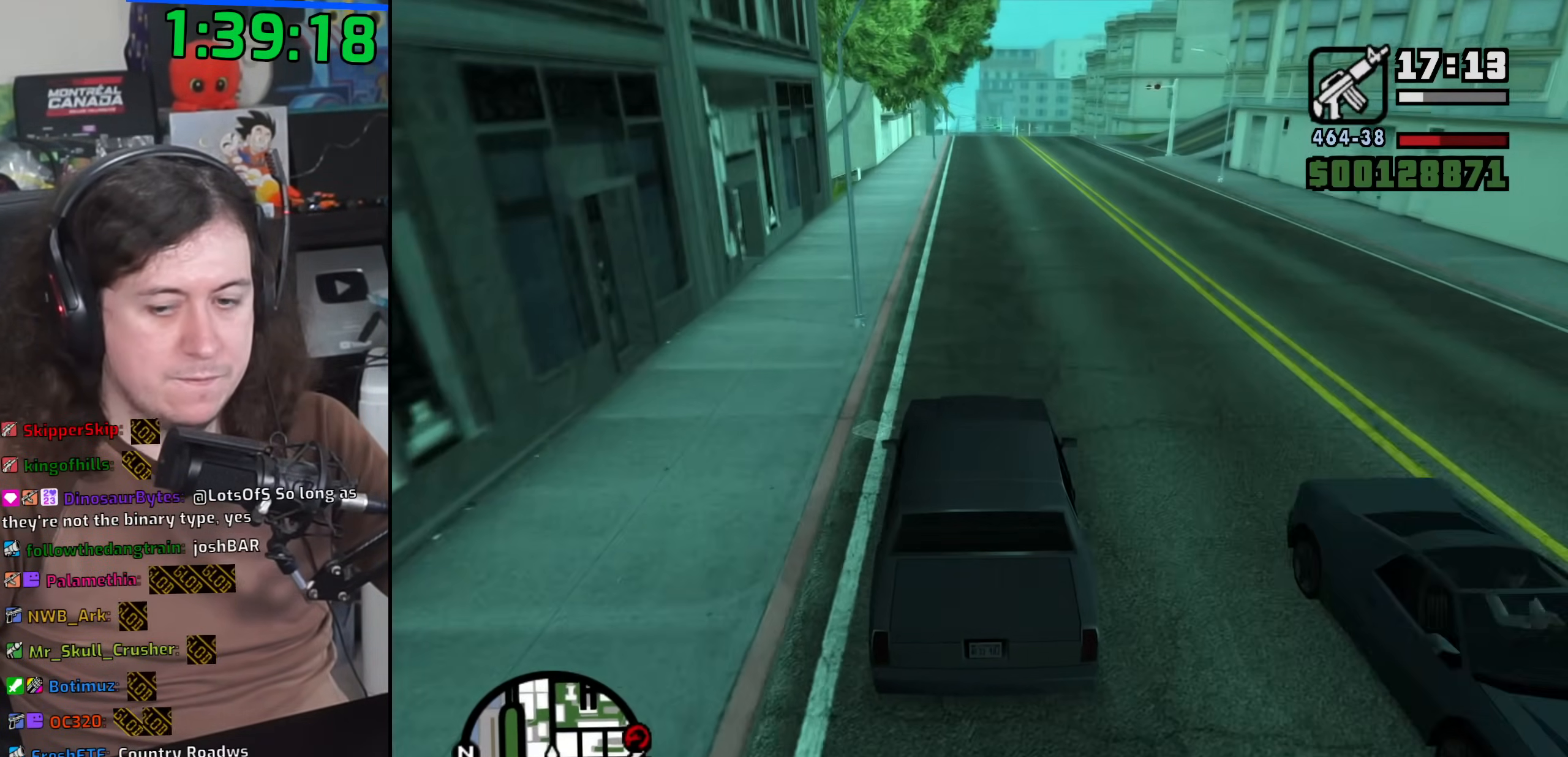
{"keys": ["w"], "mouse": [], "events": []}
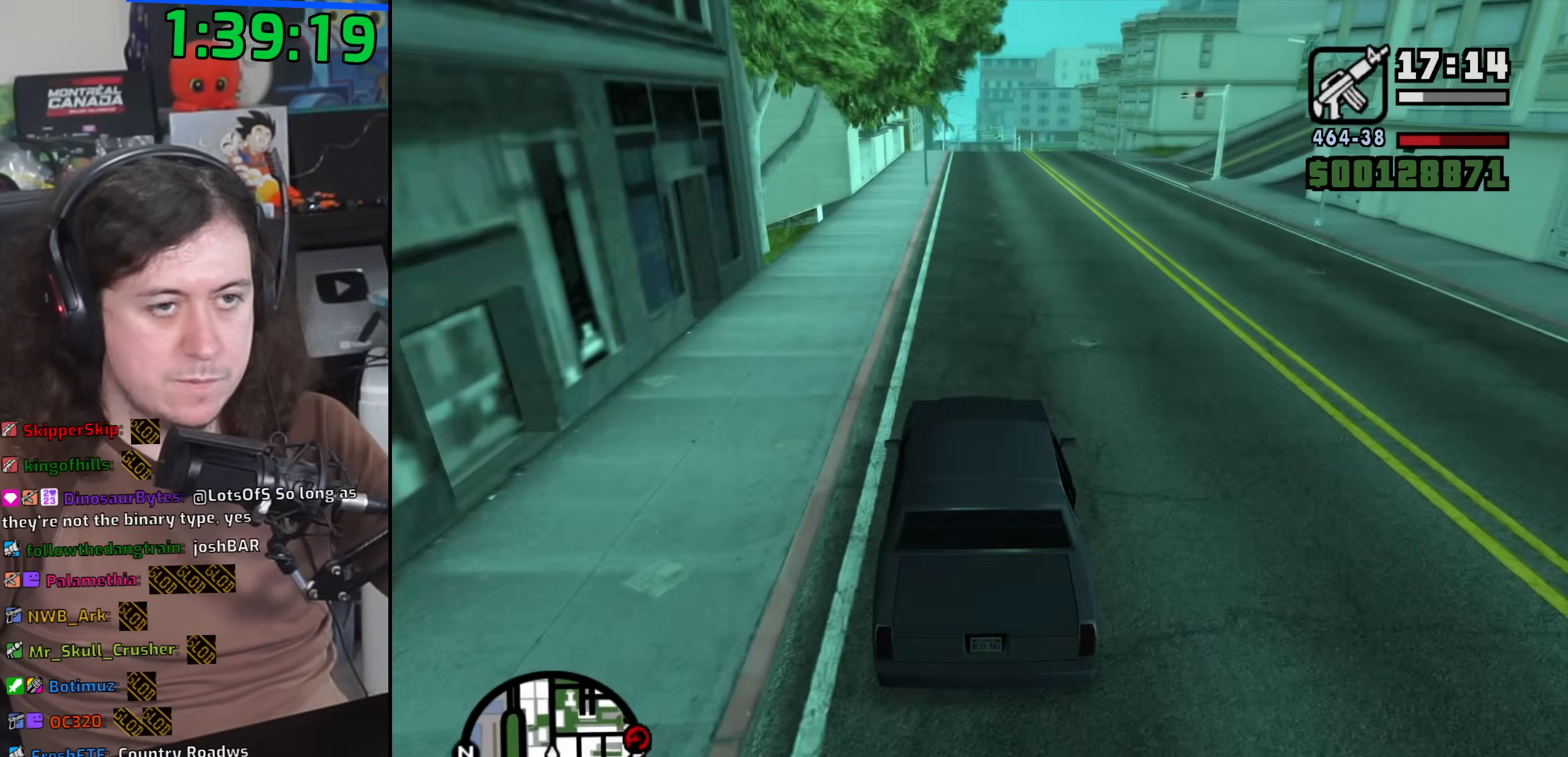
{"keys": ["w"], "mouse": [], "events": []}
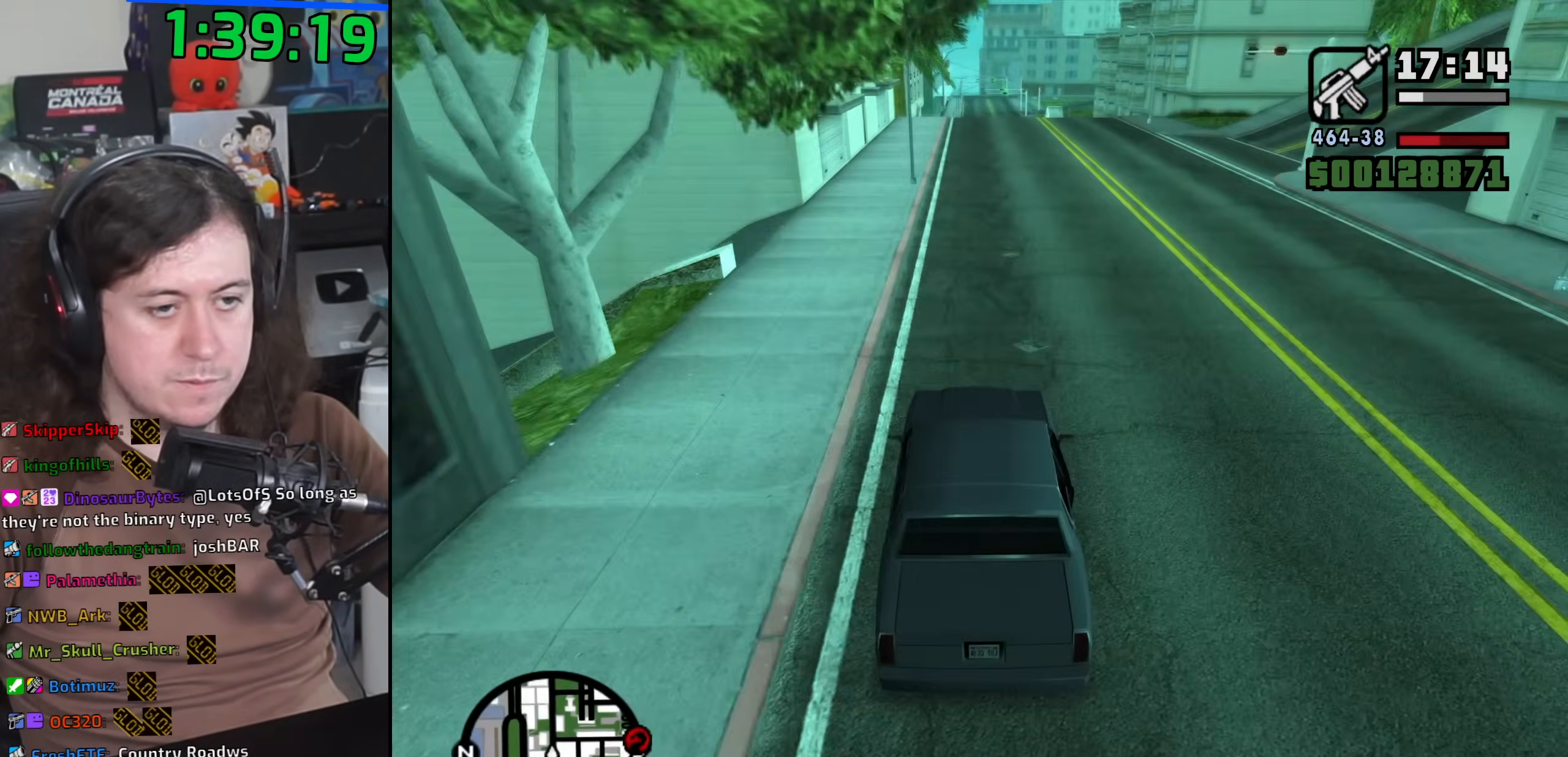
{"keys": ["w"], "mouse": [], "events": []}
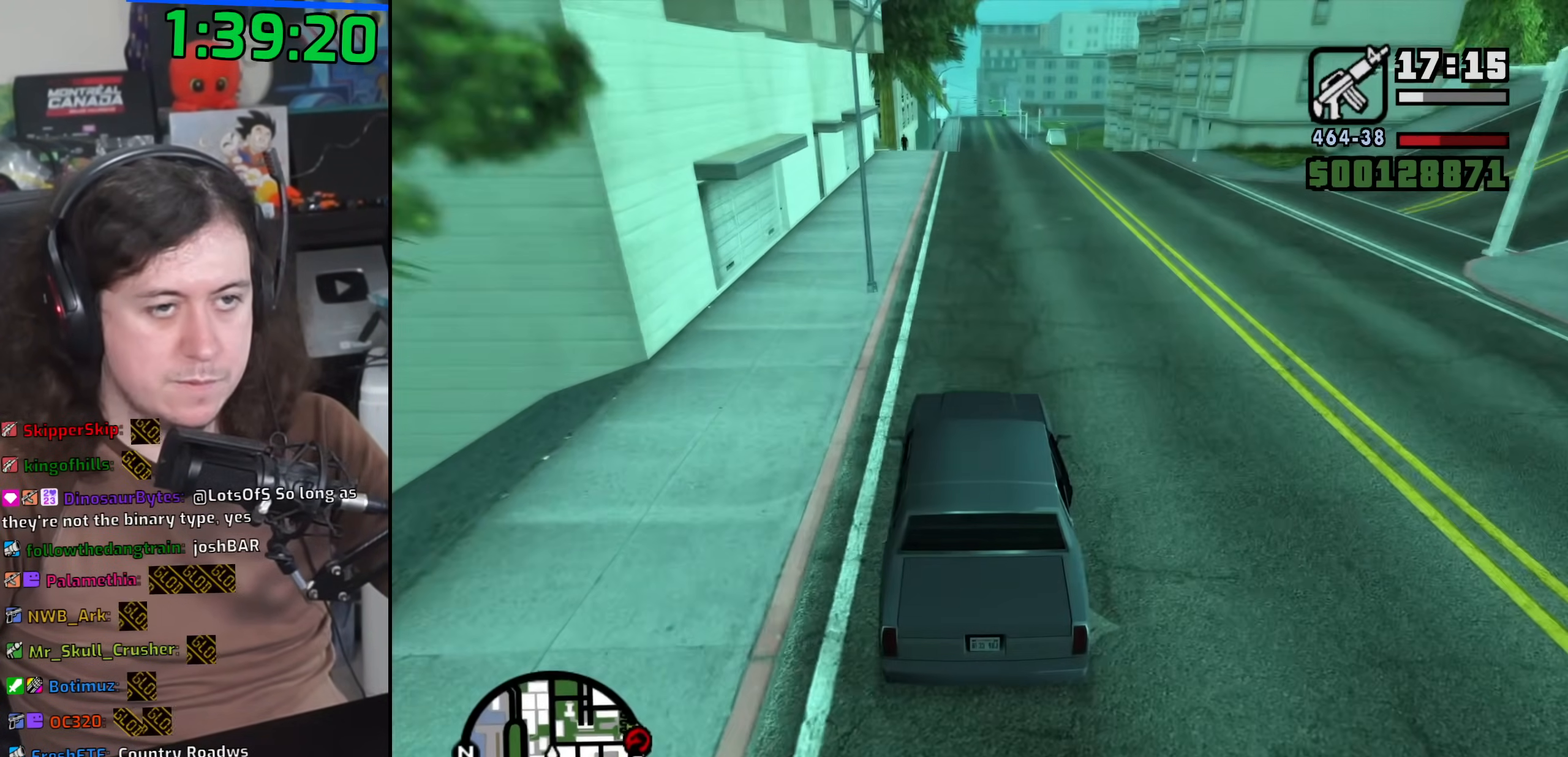
{"keys": ["w"], "mouse": [], "events": []}
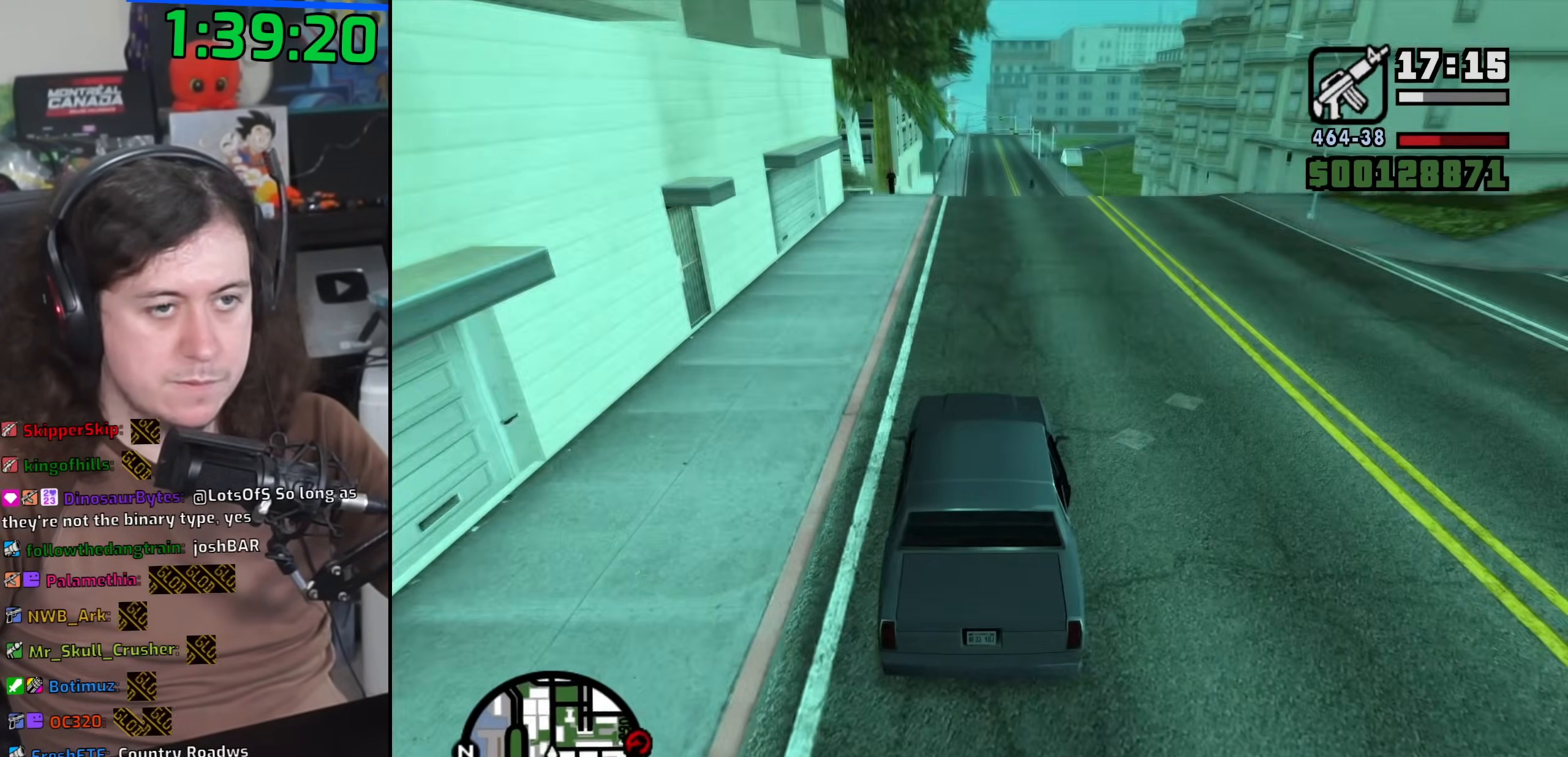
{"keys": ["w"], "mouse": [], "events": []}
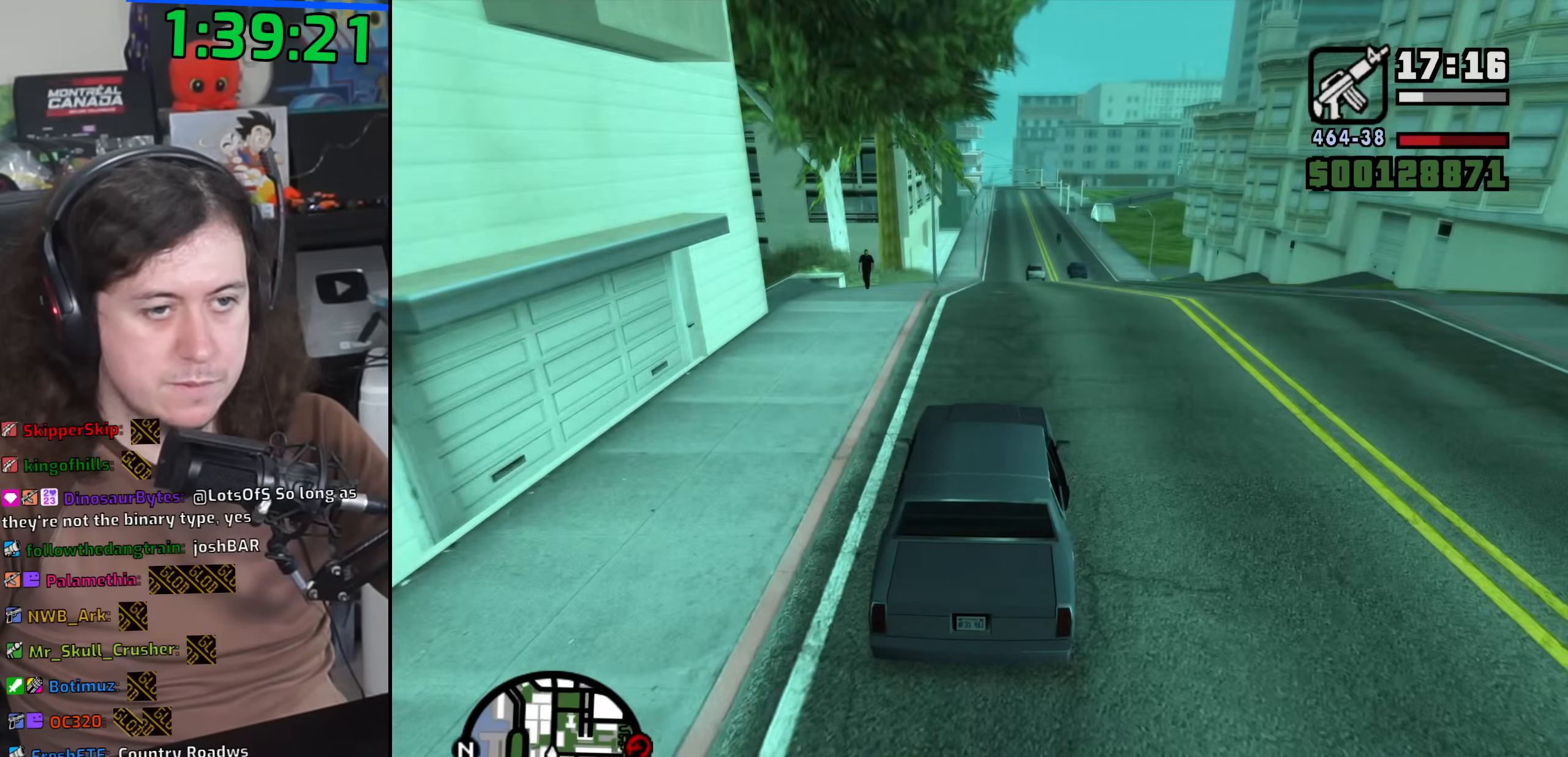
{"keys": ["w"], "mouse": [], "events": []}
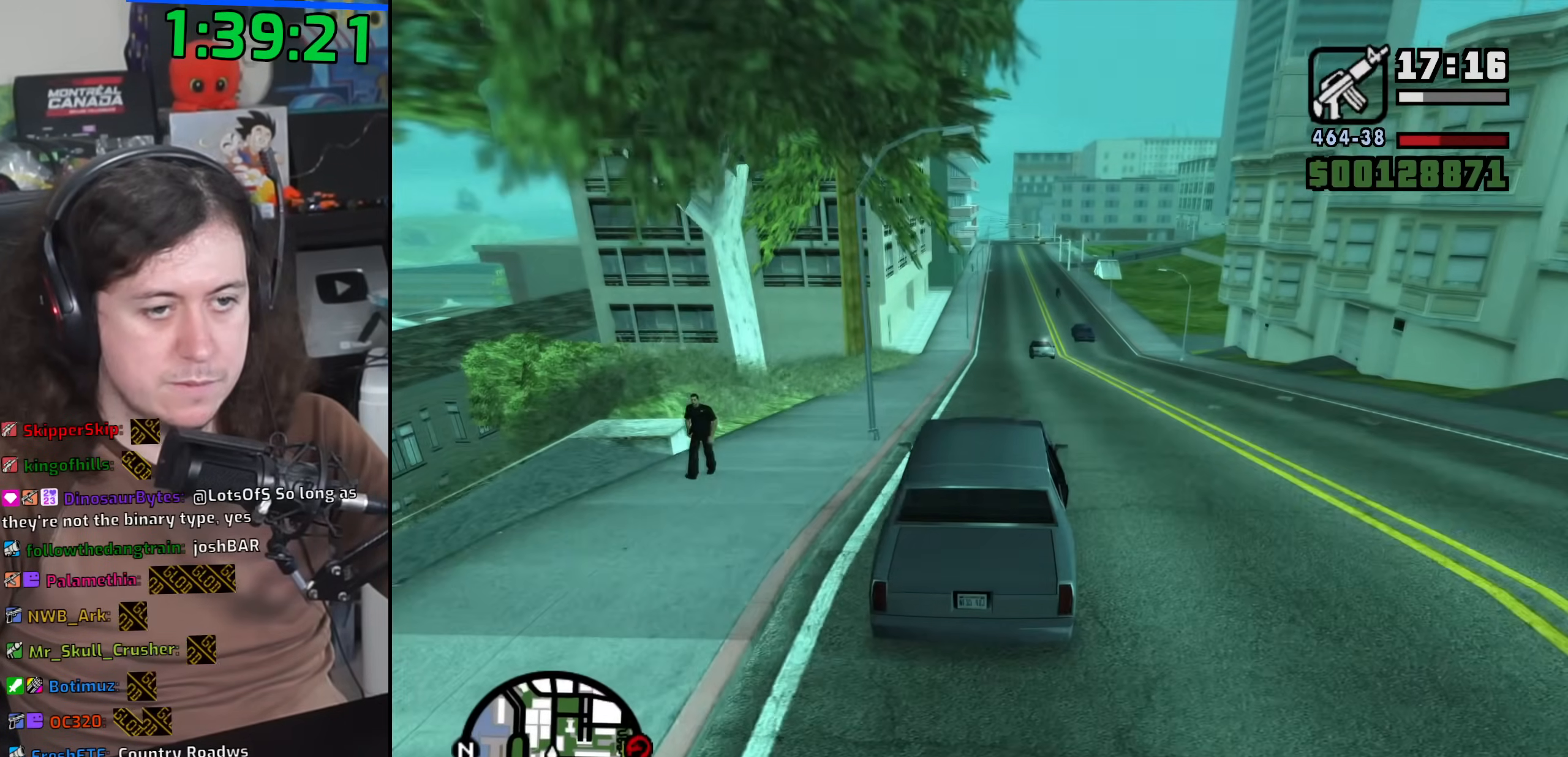
{"keys": ["w"], "mouse": [], "events": []}
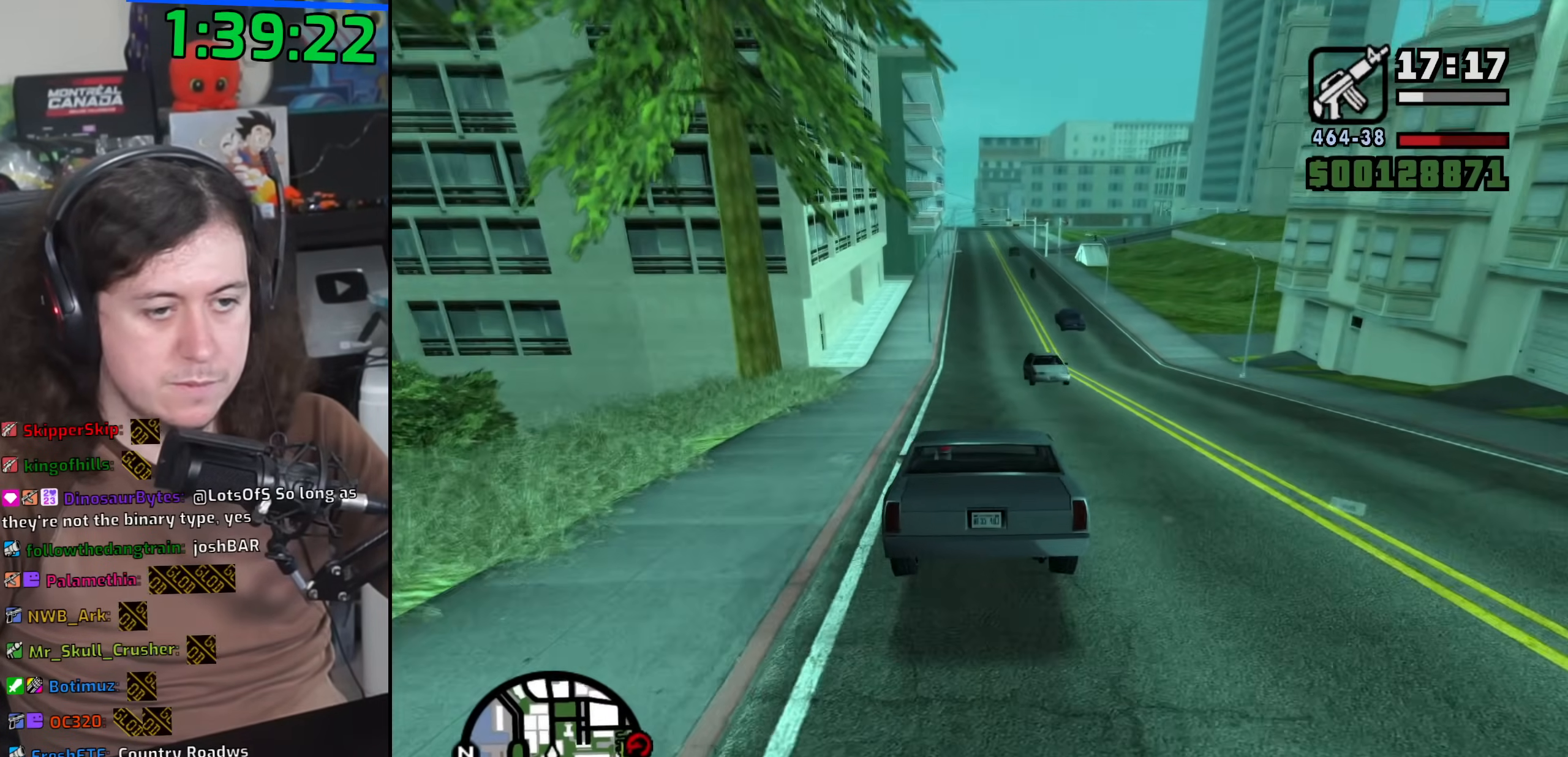
{"keys": ["w"], "mouse": [], "events": []}
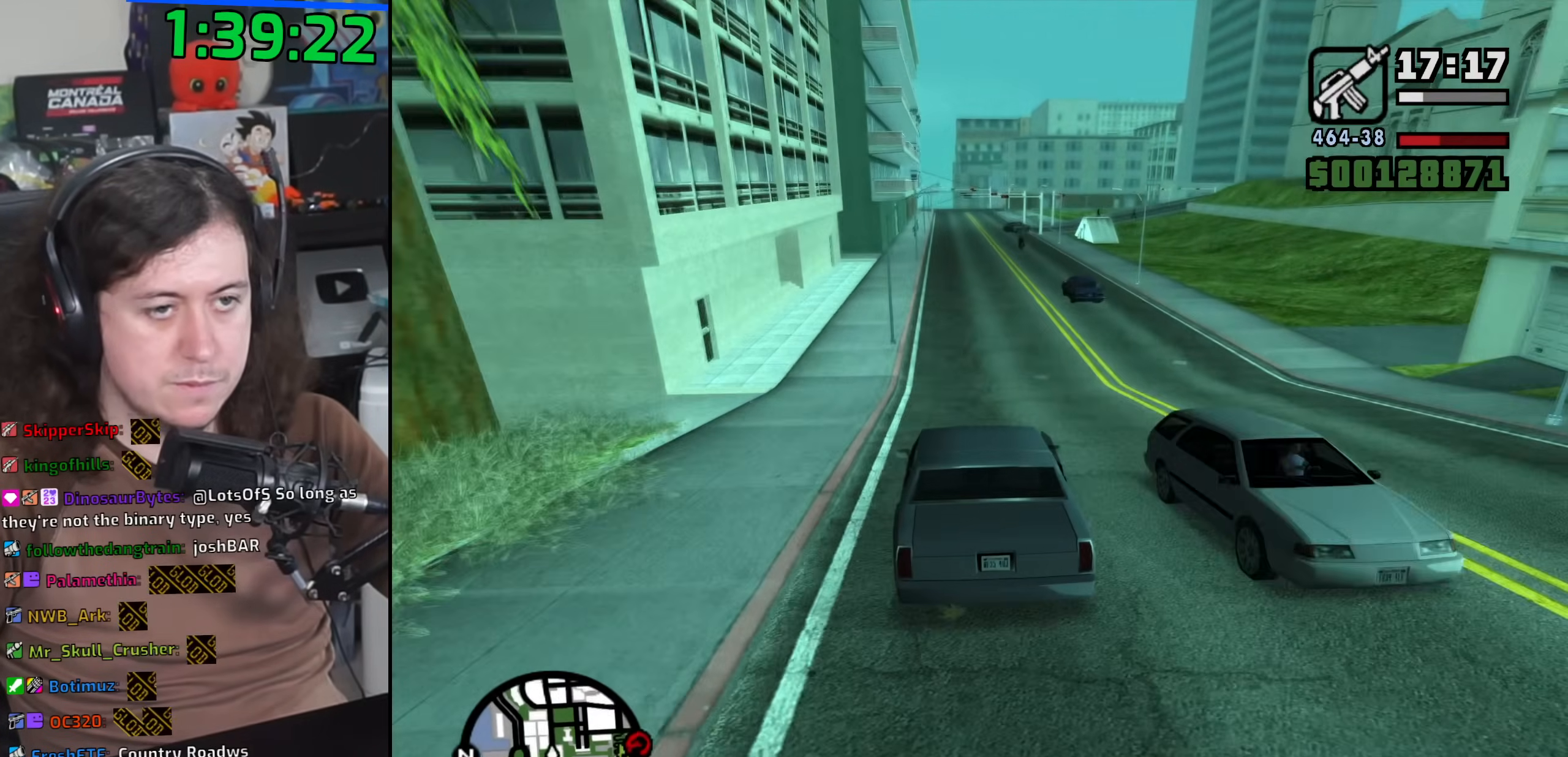
{"keys": ["w"], "mouse": [], "events": []}
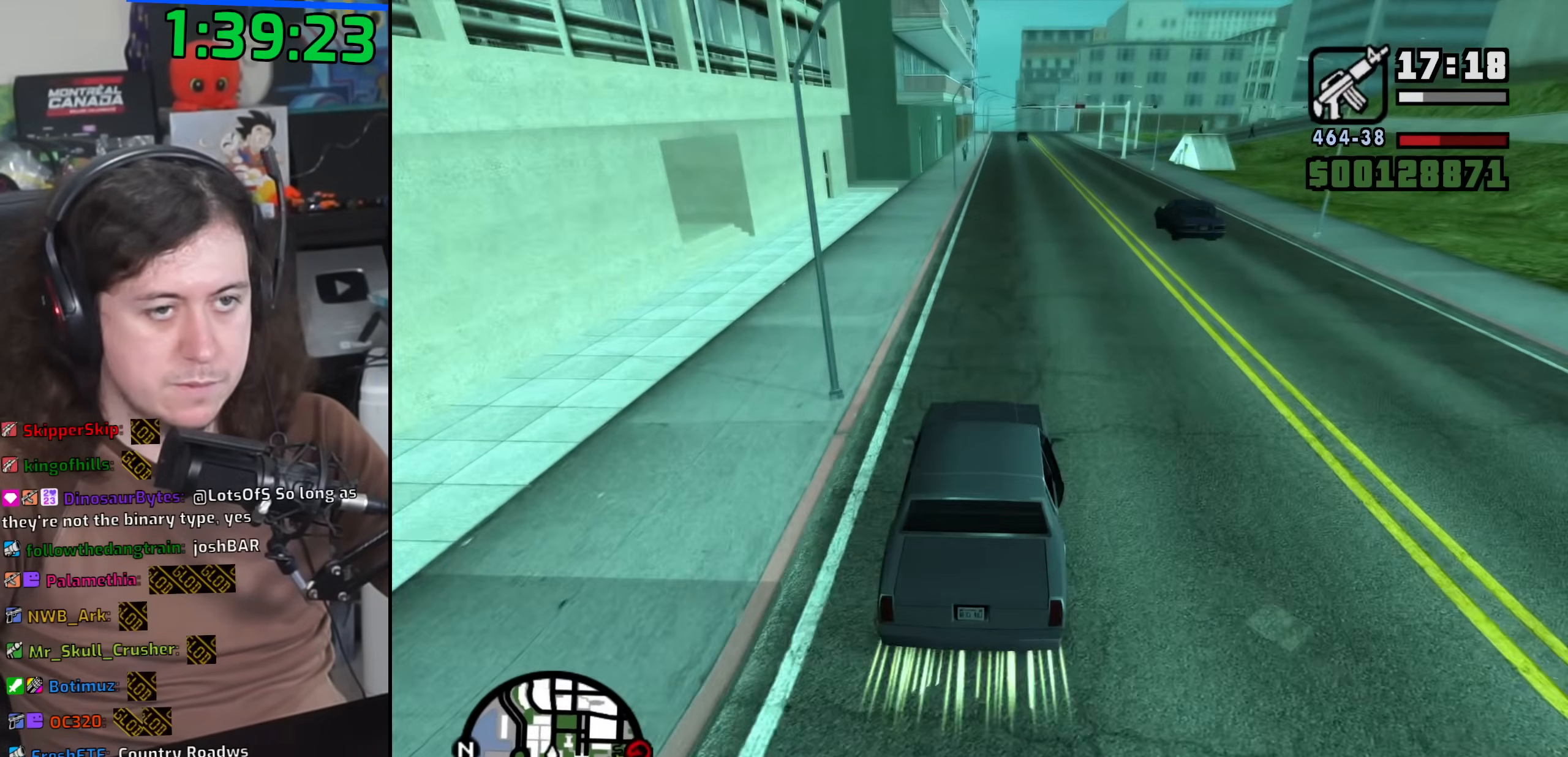
{"keys": ["w"], "mouse": [], "events": []}
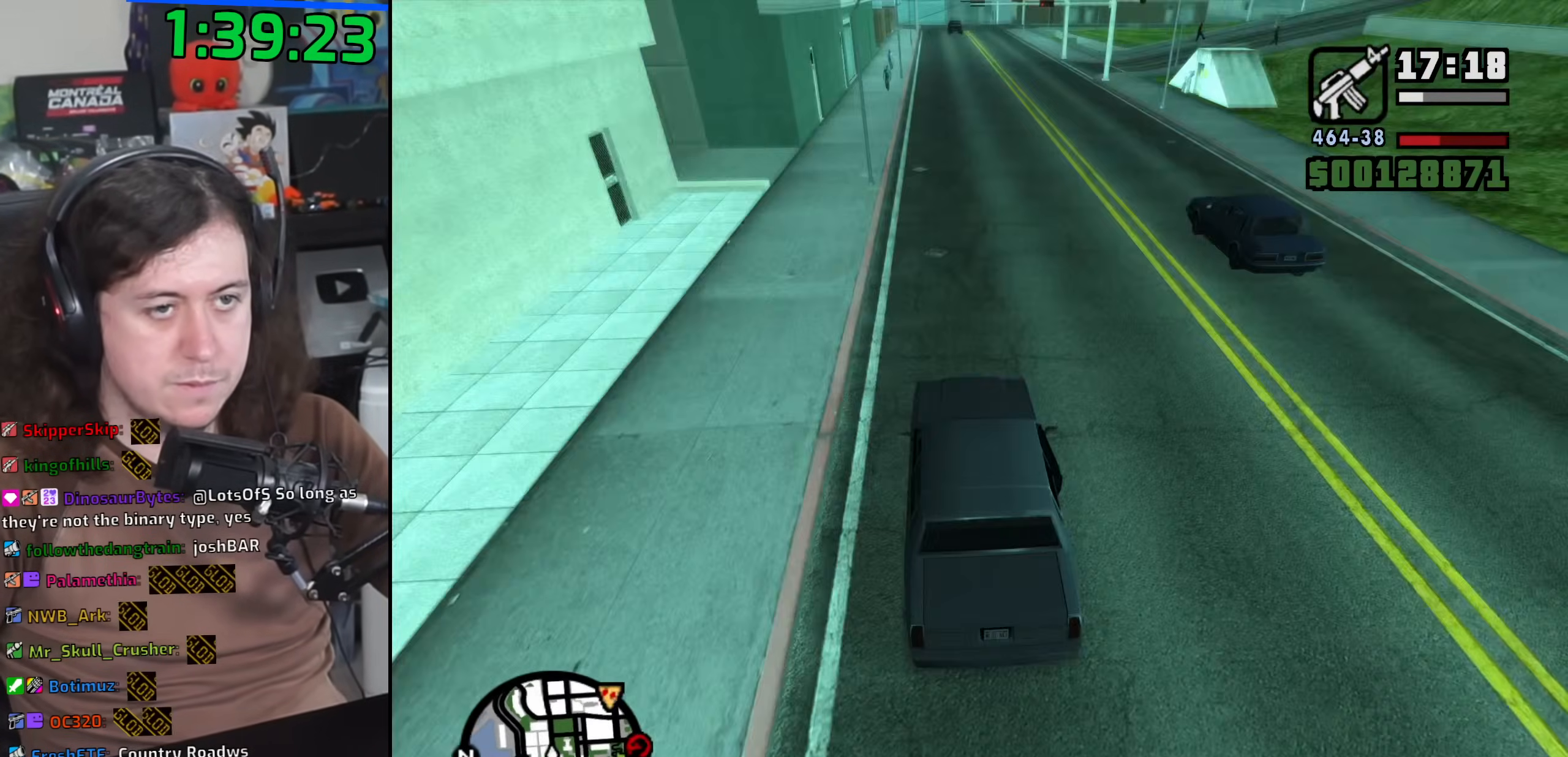
{"keys": ["w"], "mouse": [], "events": []}
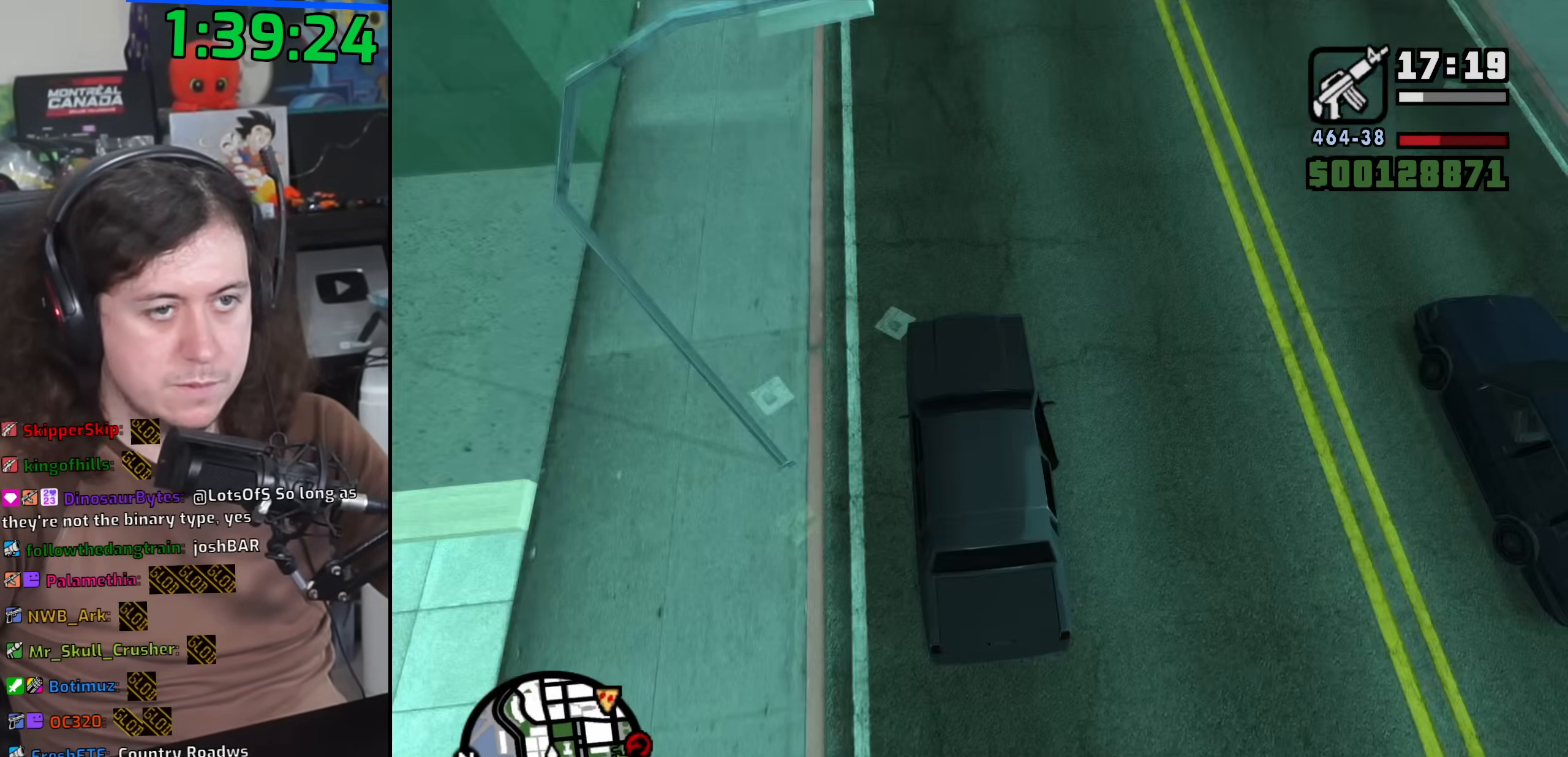
{"keys": ["w"], "mouse": [], "events": []}